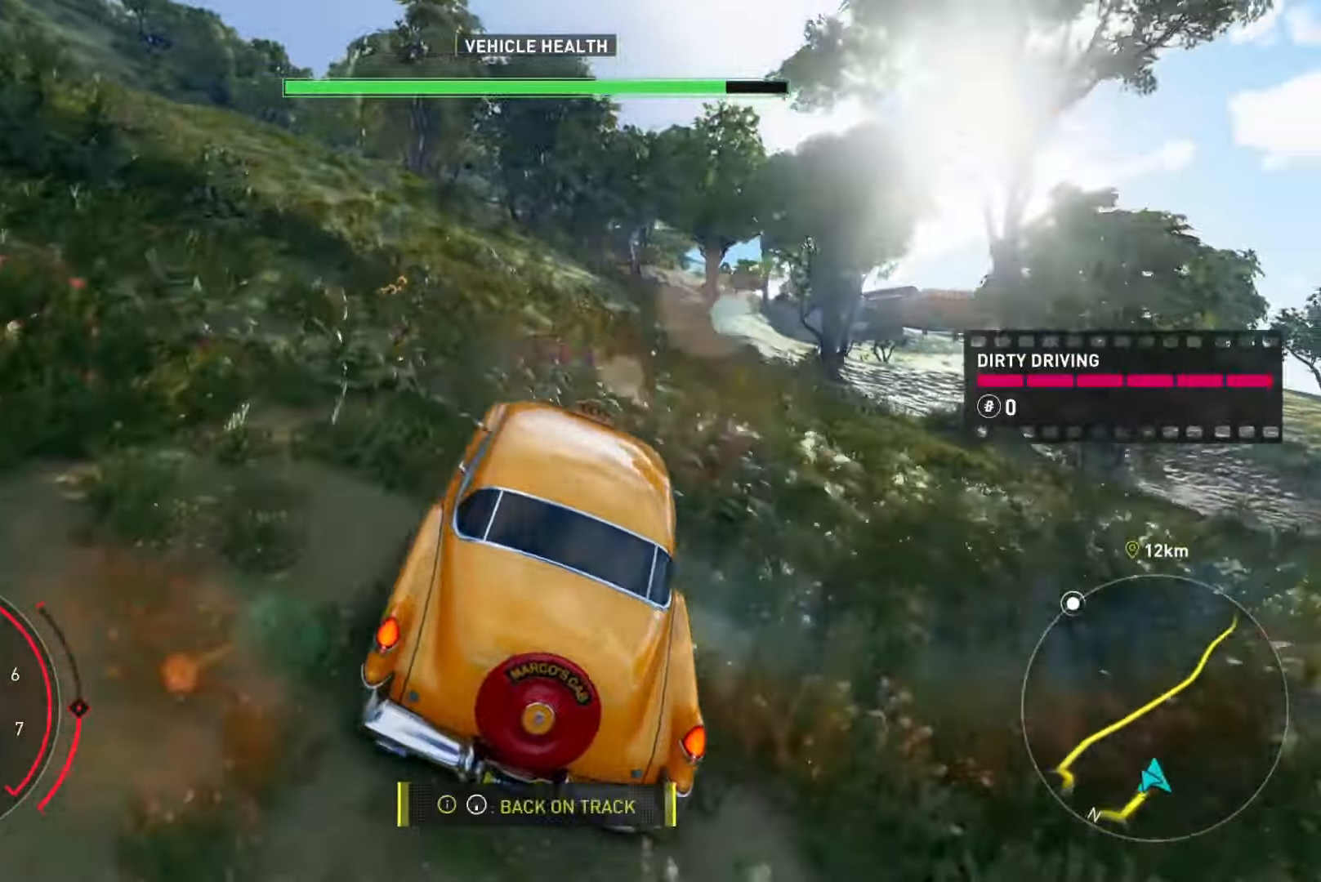
Gameplay with a controller (Xbox layout); each line is a JSON object with the inputs held at the frame after it. "events" lists button and stick changes between this image and that frame as [ms after this image, input, new state], when the widget could be followed in between.
{"buttons": ["R2"], "left_stick": "center", "right_stick": "center", "events": [[418, "left_stick", "center"]]}
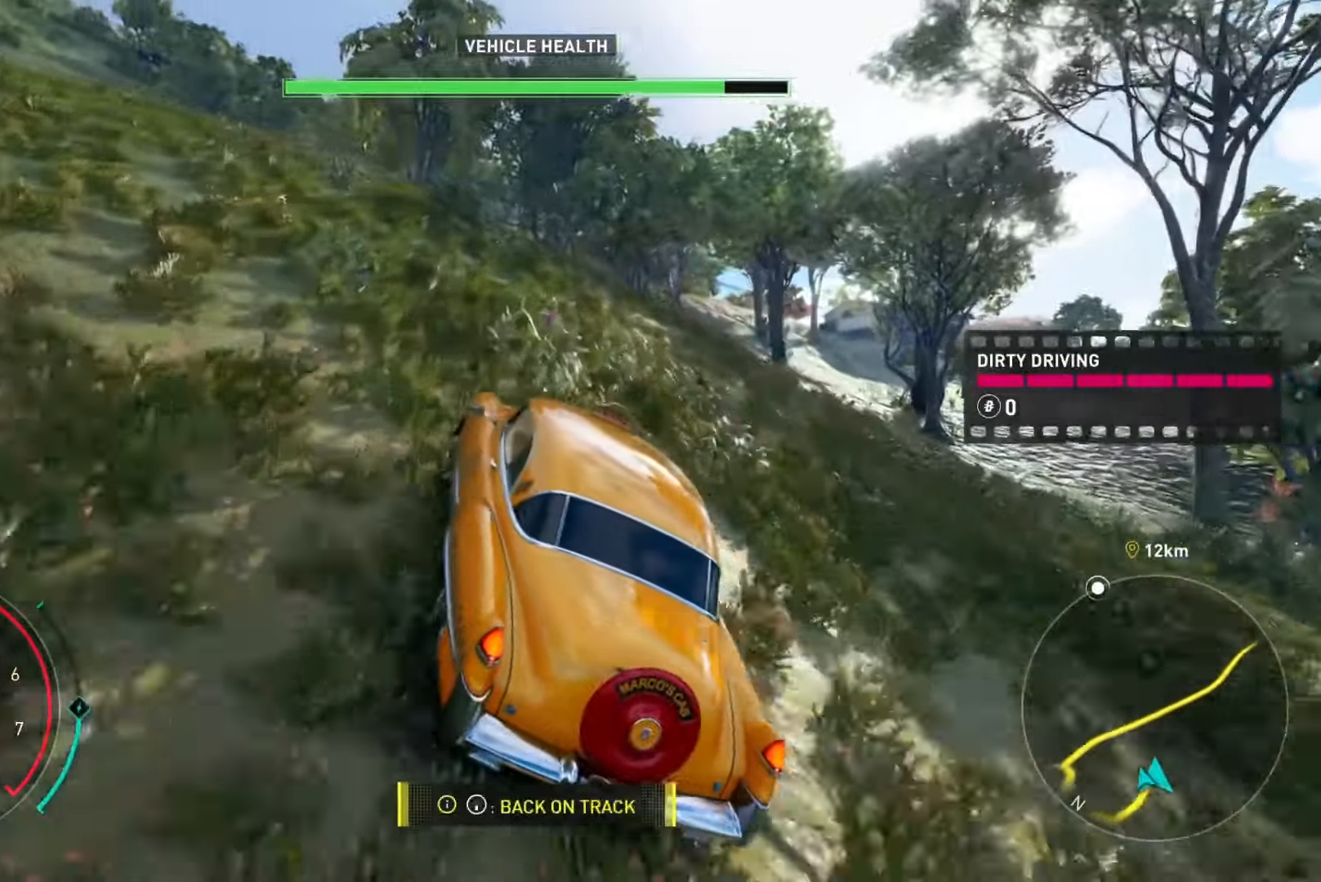
{"buttons": ["R2"], "left_stick": "up-left", "right_stick": "center", "events": [[33, "left_stick", "up-right"], [500, "left_stick", "up-left"]]}
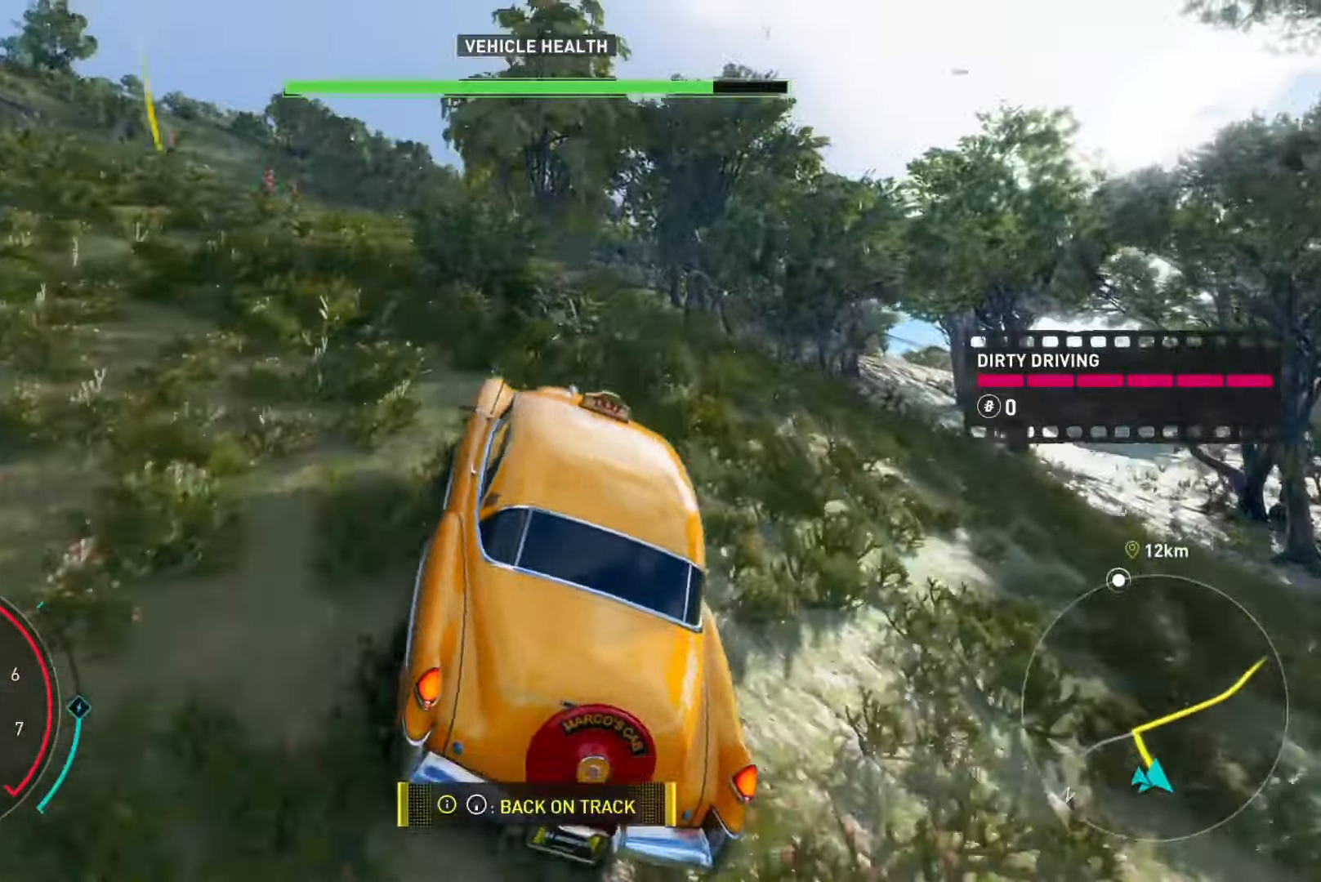
{"buttons": ["Y", "R2"], "left_stick": "left", "right_stick": "center", "events": [[167, "left_stick", "left"], [184, "Y", "down"]]}
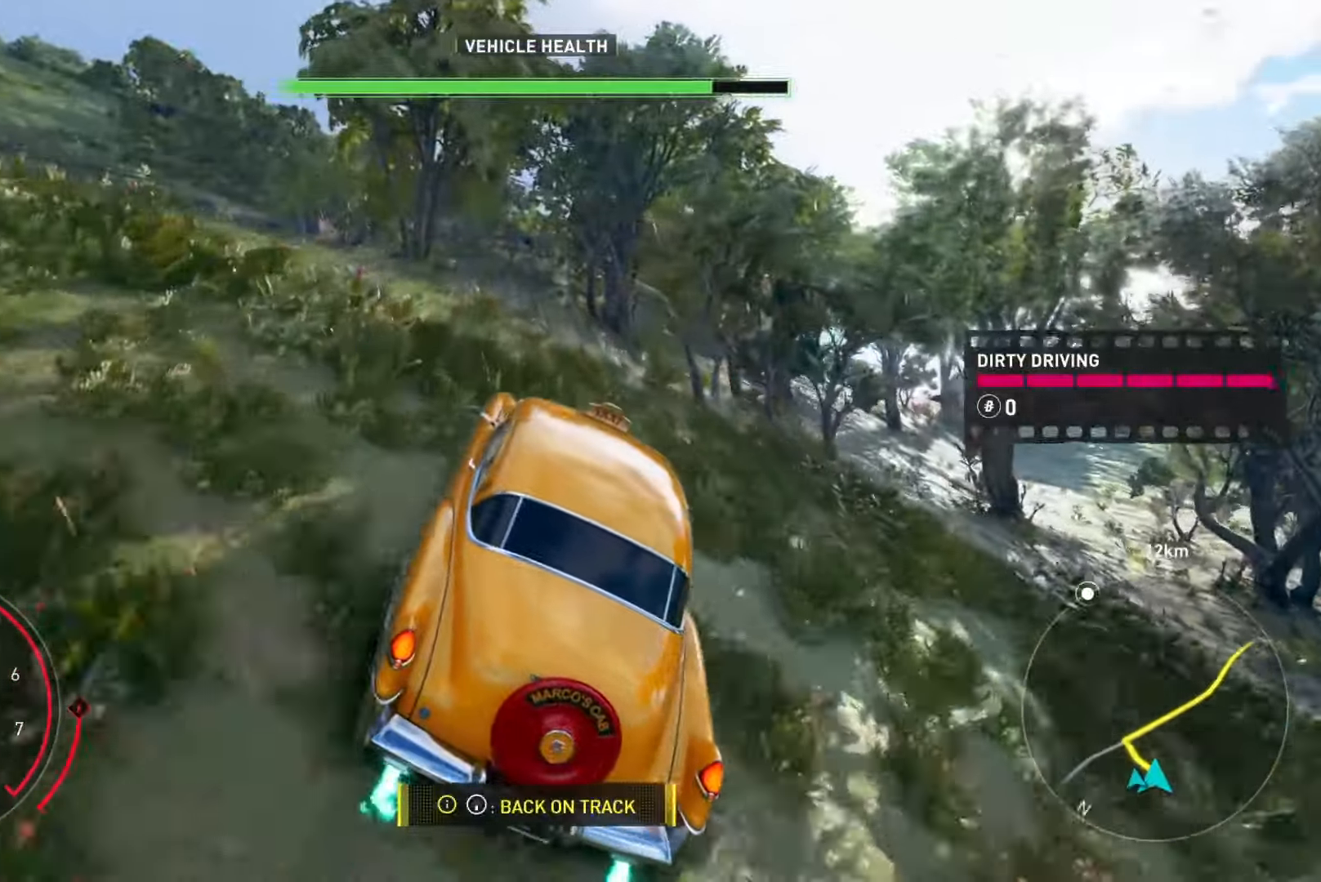
{"buttons": ["R2"], "left_stick": "right", "right_stick": "center", "events": [[100, "Y", "up"], [150, "left_stick", "center"], [250, "left_stick", "right"]]}
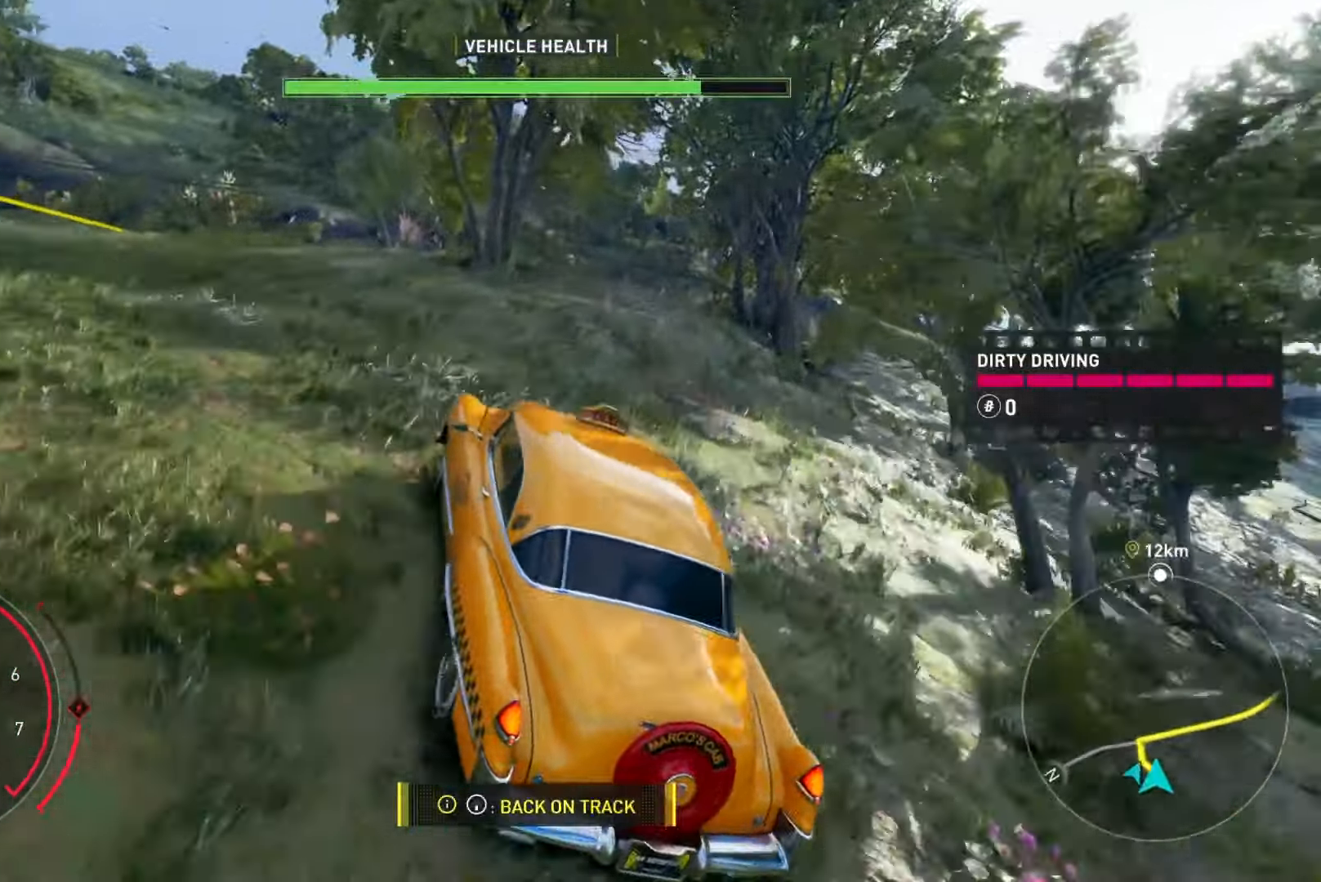
{"buttons": ["R2"], "left_stick": "up-right", "right_stick": "center", "events": [[501, "left_stick", "up-right"]]}
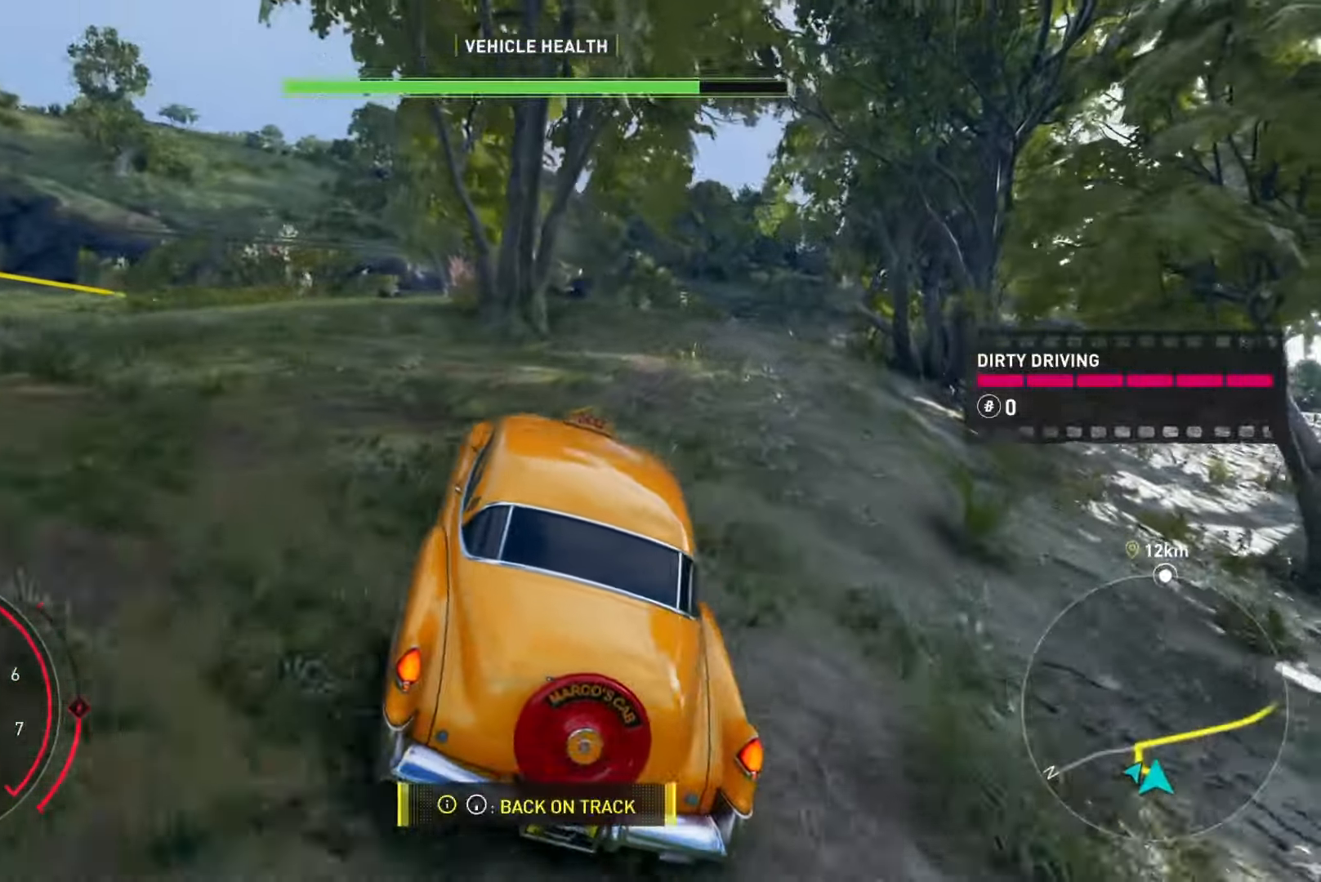
{"buttons": ["R2"], "left_stick": "up-right", "right_stick": "up", "events": [[484, "right_stick", "up"]]}
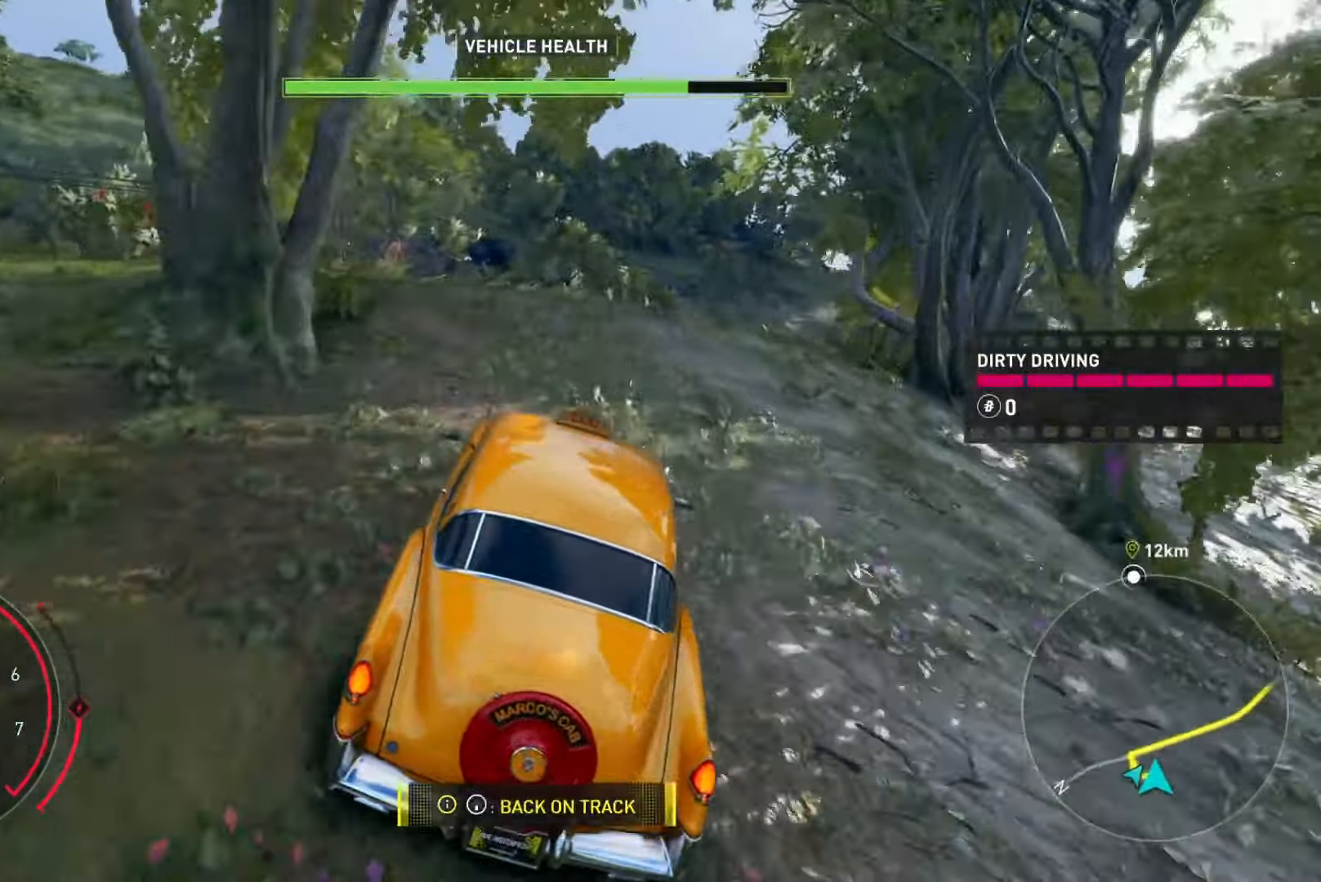
{"buttons": ["R2"], "left_stick": "up-right", "right_stick": "center", "events": [[51, "right_stick", "center"]]}
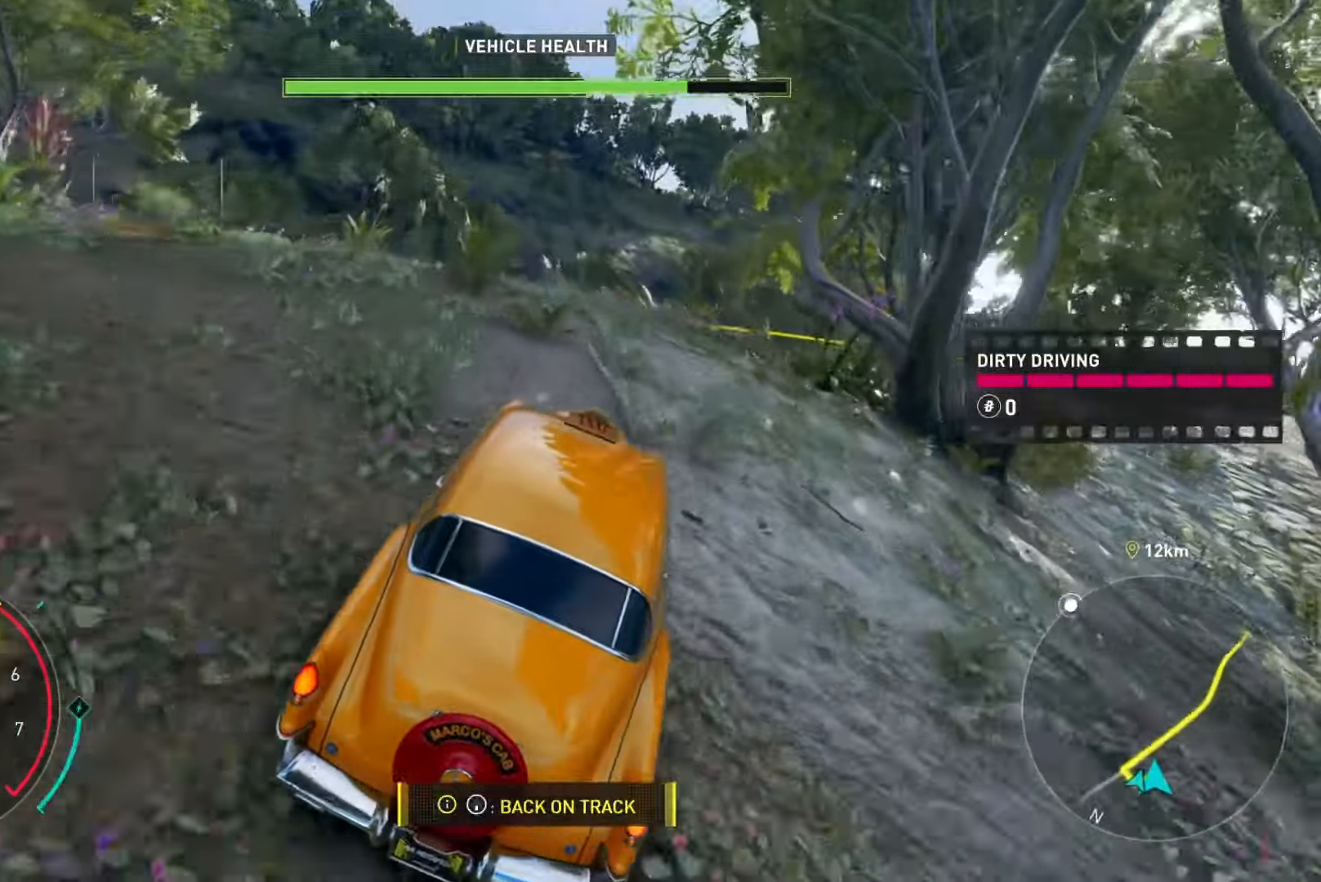
{"buttons": ["R2"], "left_stick": "left", "right_stick": "center", "events": [[100, "left_stick", "up-left"], [267, "left_stick", "left"]]}
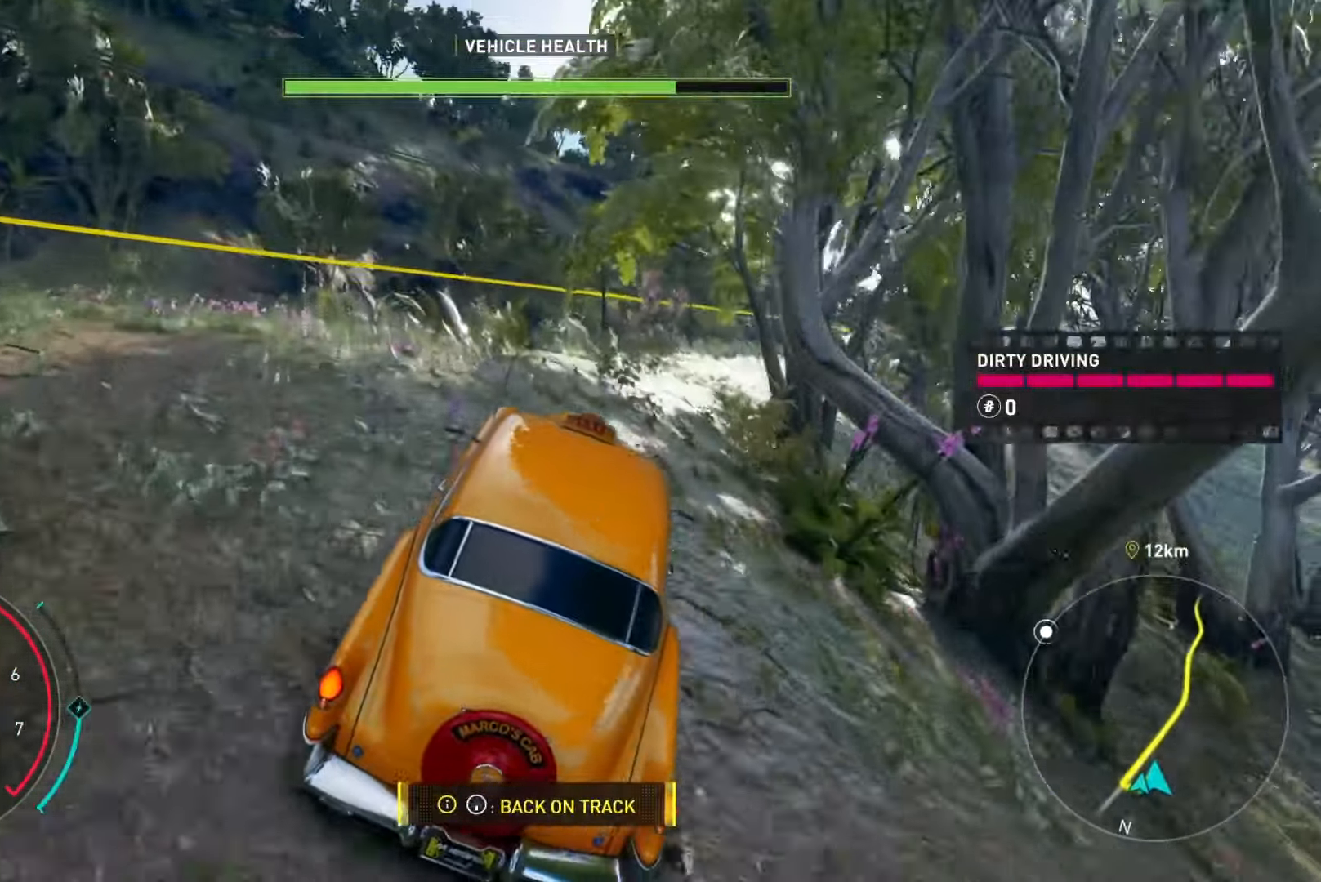
{"buttons": ["R2"], "left_stick": "center", "right_stick": "center", "events": [[34, "left_stick", "center"], [251, "left_stick", "left"], [251, "right_stick", "right"], [368, "right_stick", "center"], [451, "left_stick", "center"]]}
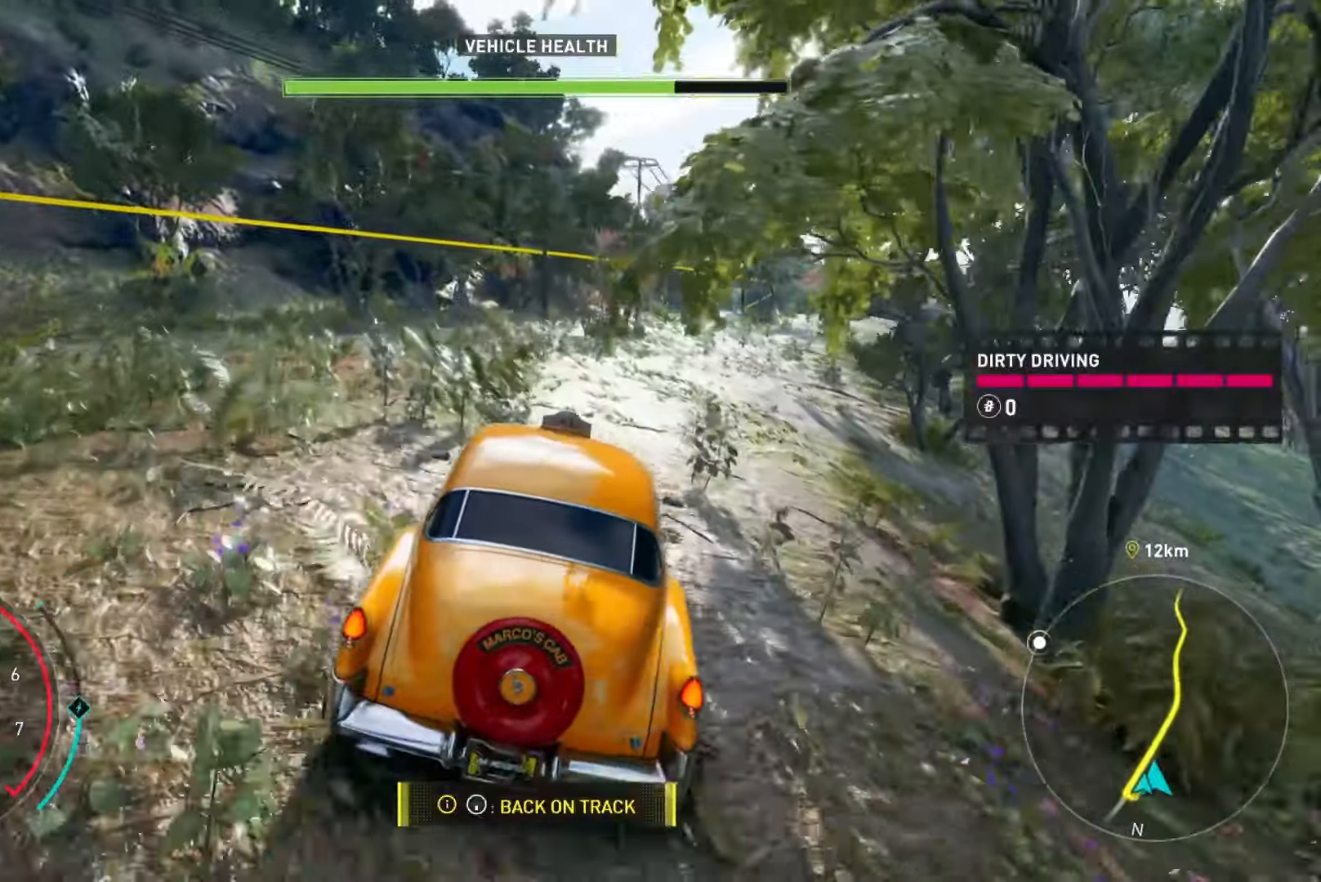
{"buttons": ["R2"], "left_stick": "left", "right_stick": "center", "events": [[217, "left_stick", "left"]]}
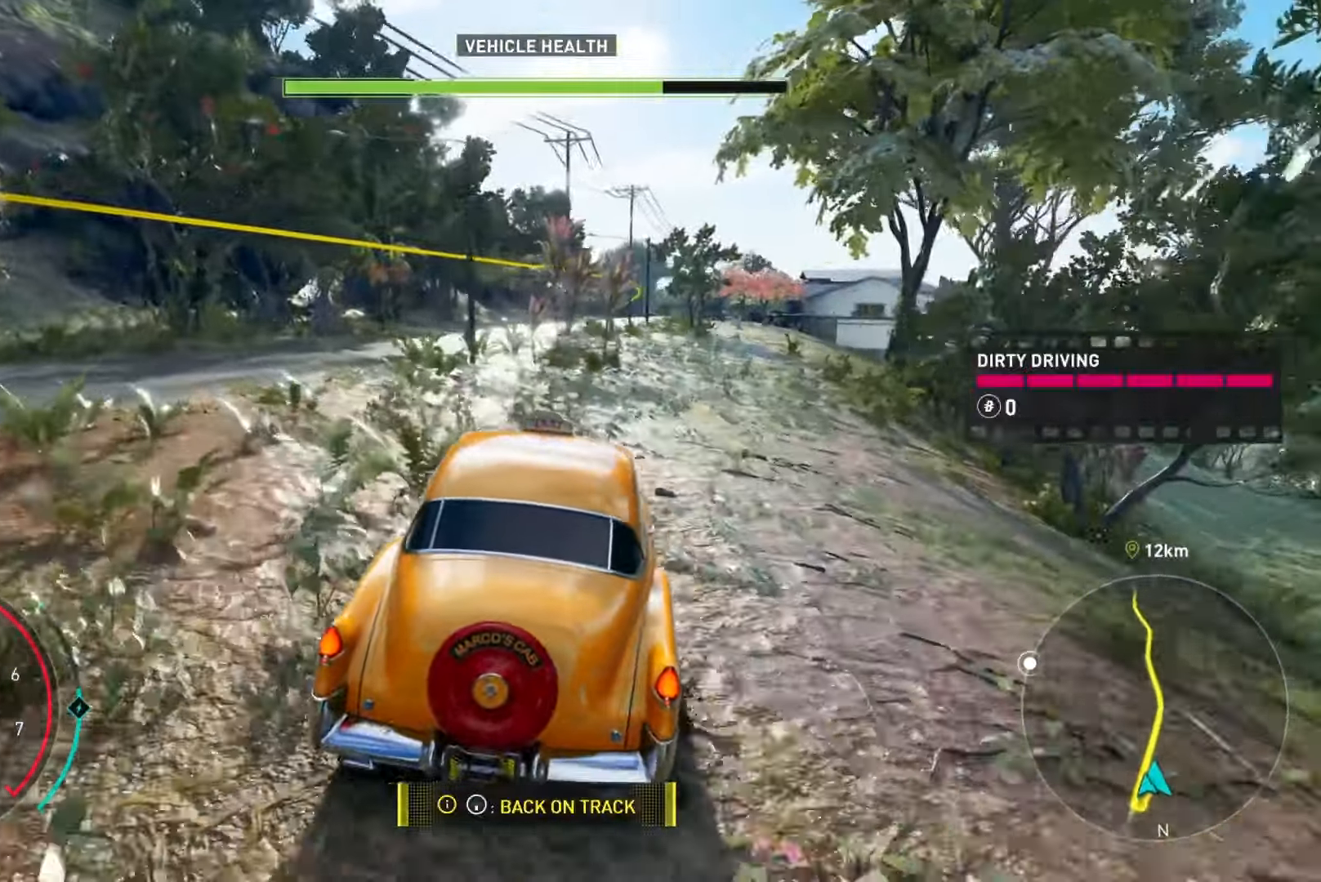
{"buttons": ["R2"], "left_stick": "center", "right_stick": "center", "events": [[117, "left_stick", "center"]]}
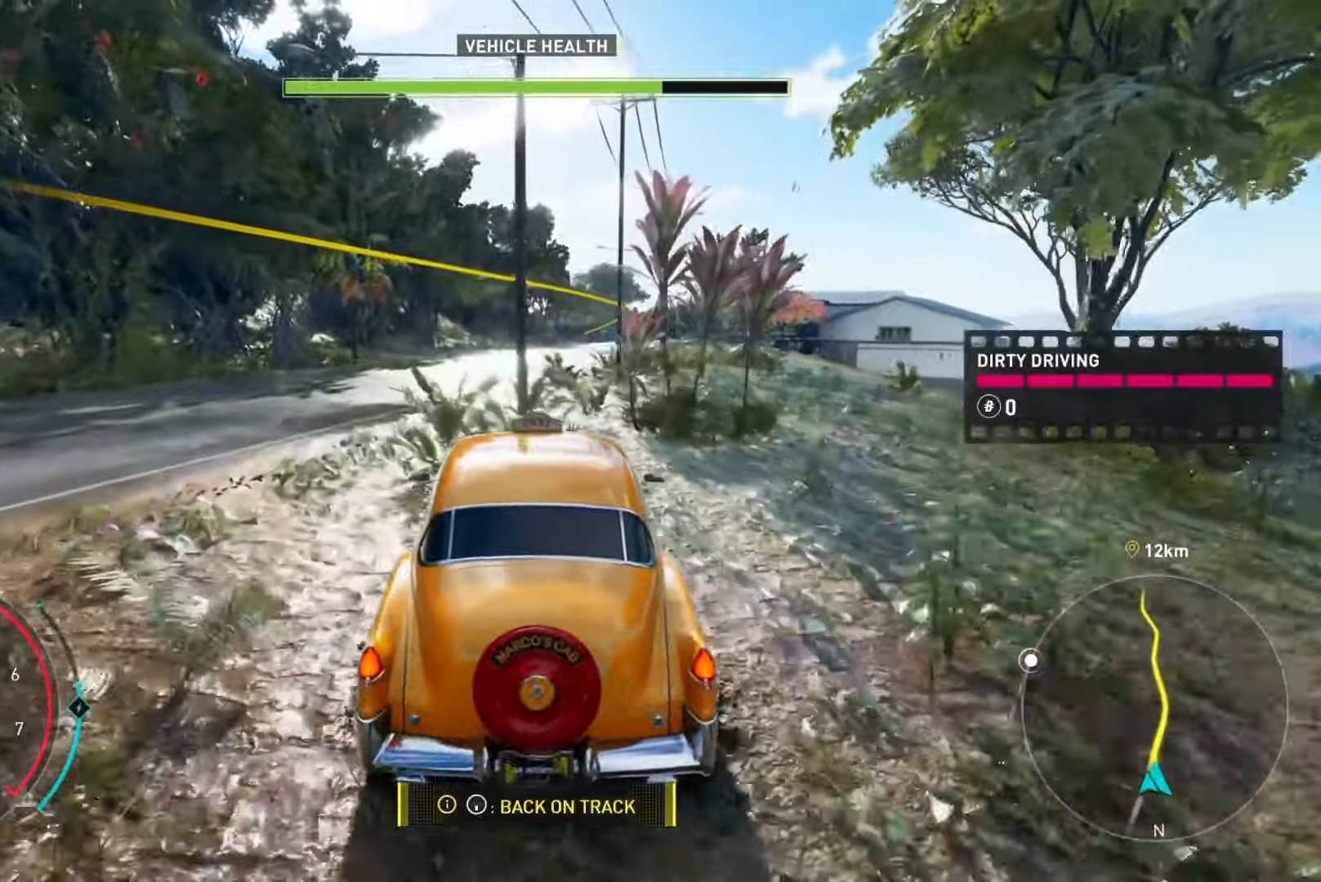
{"buttons": ["R2"], "left_stick": "center", "right_stick": "center", "events": [[234, "left_stick", "up-right"], [418, "left_stick", "center"]]}
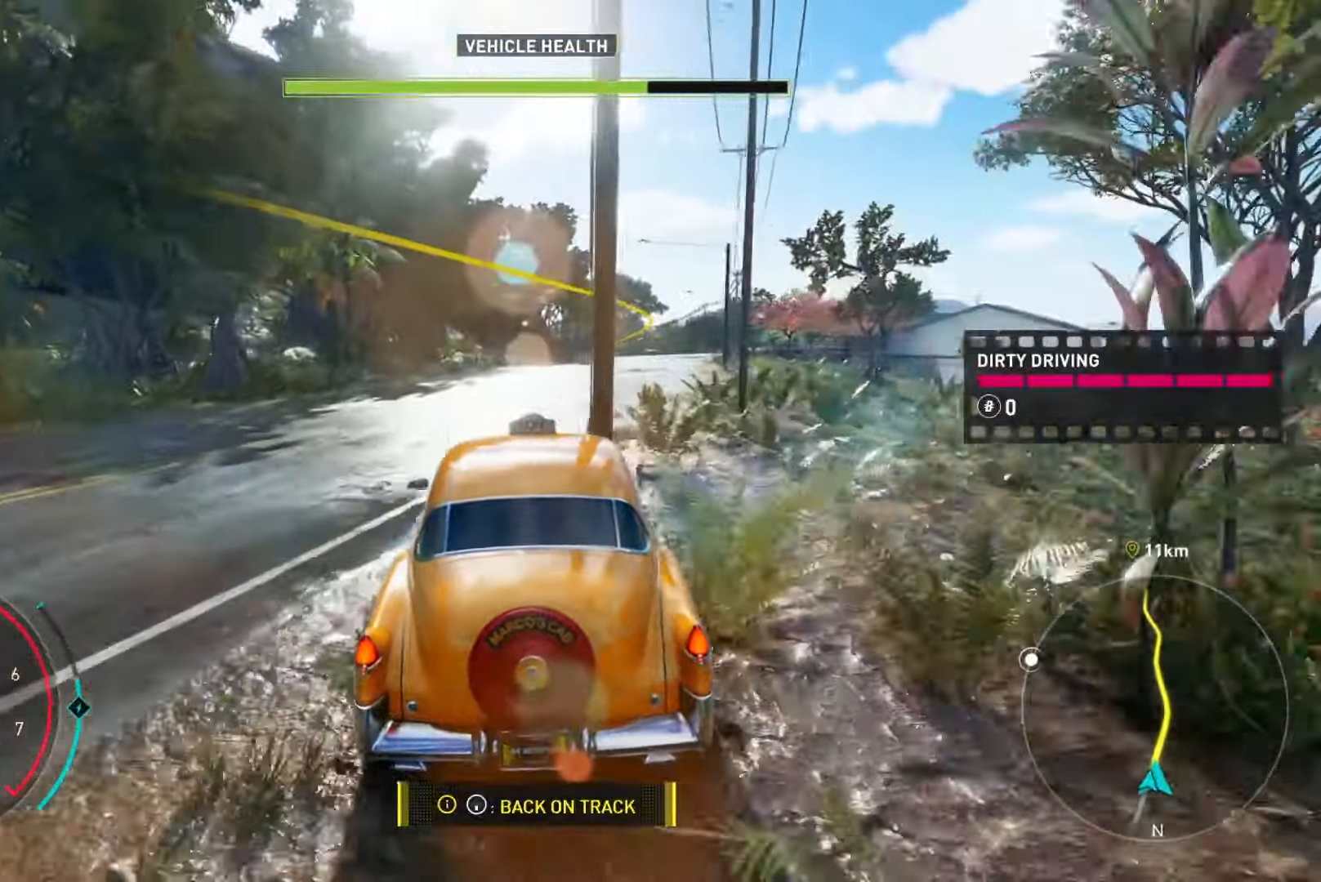
{"buttons": ["Y", "R2"], "left_stick": "up-right", "right_stick": "center", "events": [[17, "left_stick", "up-right"], [334, "left_stick", "center"], [417, "left_stick", "up-right"], [450, "Y", "down"]]}
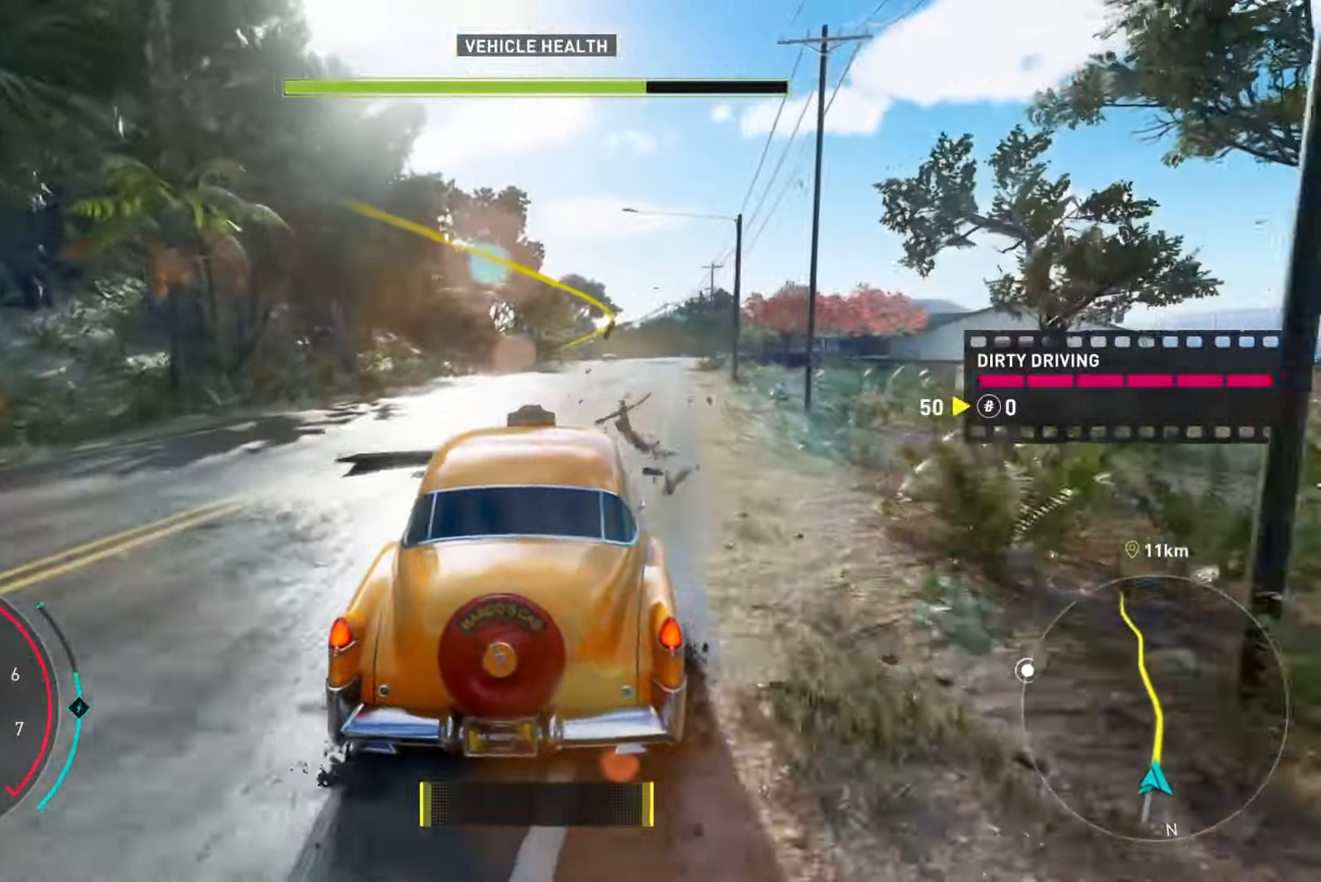
{"buttons": ["Y", "R2"], "left_stick": "center", "right_stick": "center", "events": [[34, "left_stick", "center"], [301, "left_stick", "right"], [418, "left_stick", "center"]]}
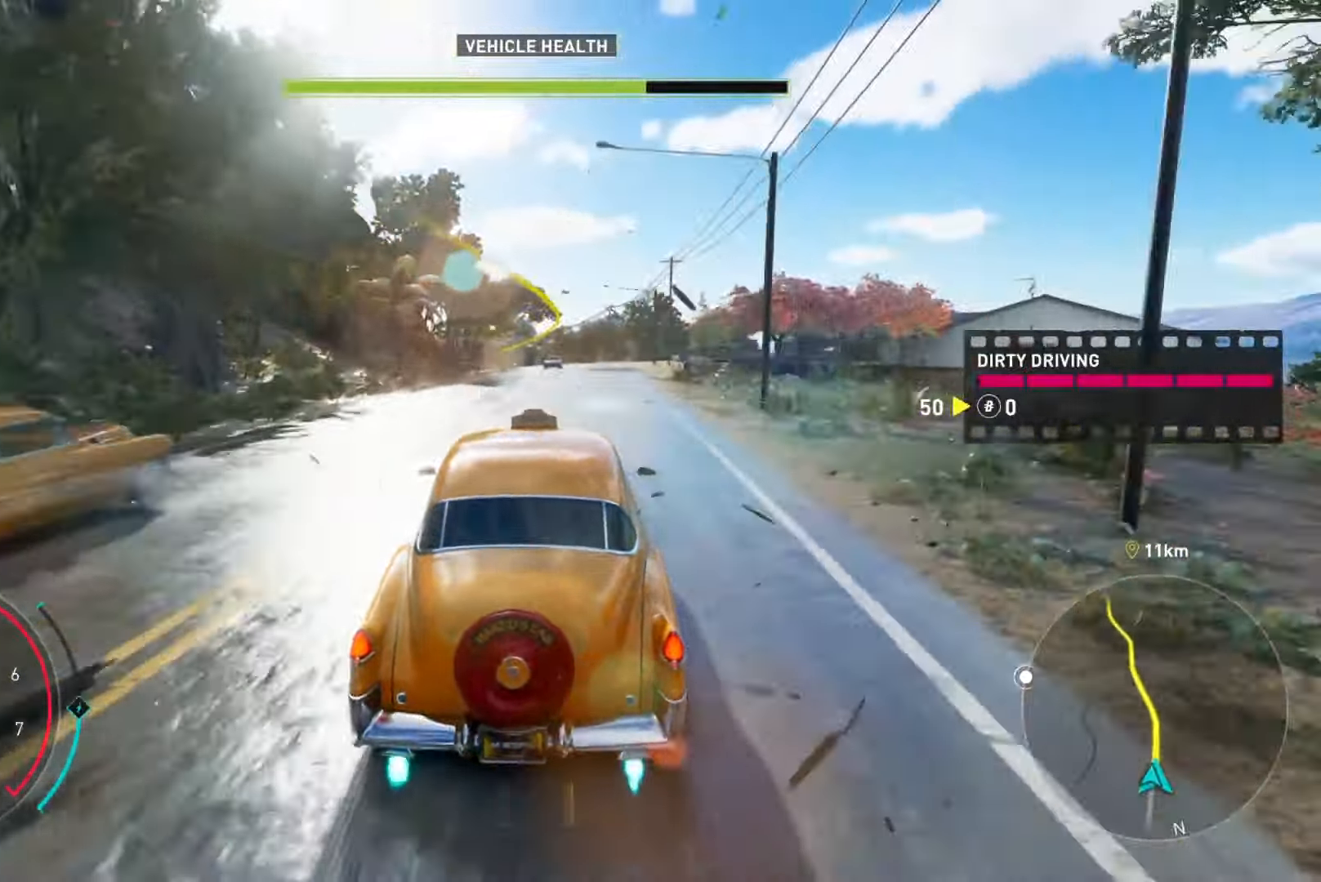
{"buttons": ["Y", "R2"], "left_stick": "center", "right_stick": "center", "events": [[167, "left_stick", "up-right"], [384, "left_stick", "center"]]}
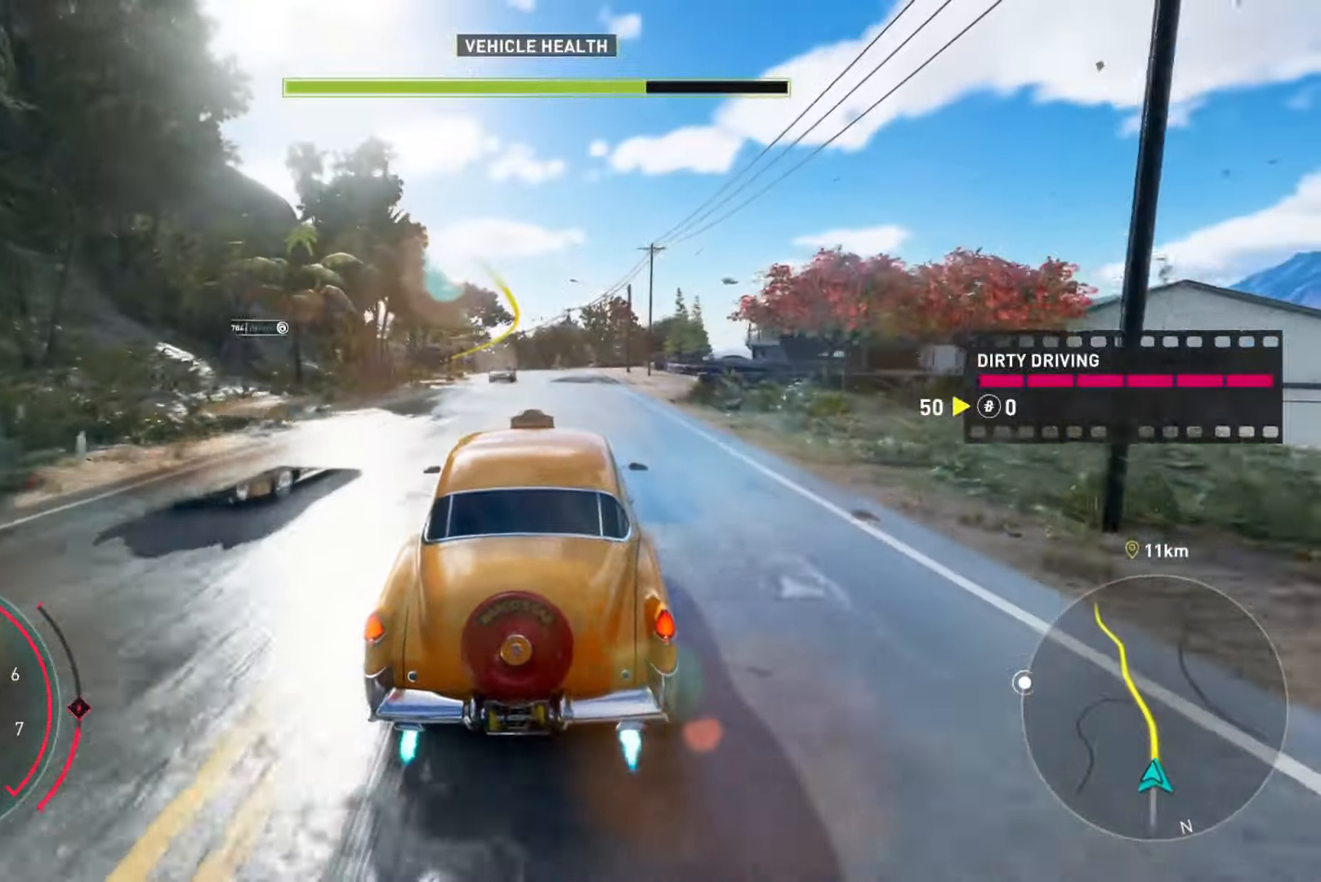
{"buttons": ["R2"], "left_stick": "left", "right_stick": "center", "events": [[267, "Y", "up"], [468, "left_stick", "left"]]}
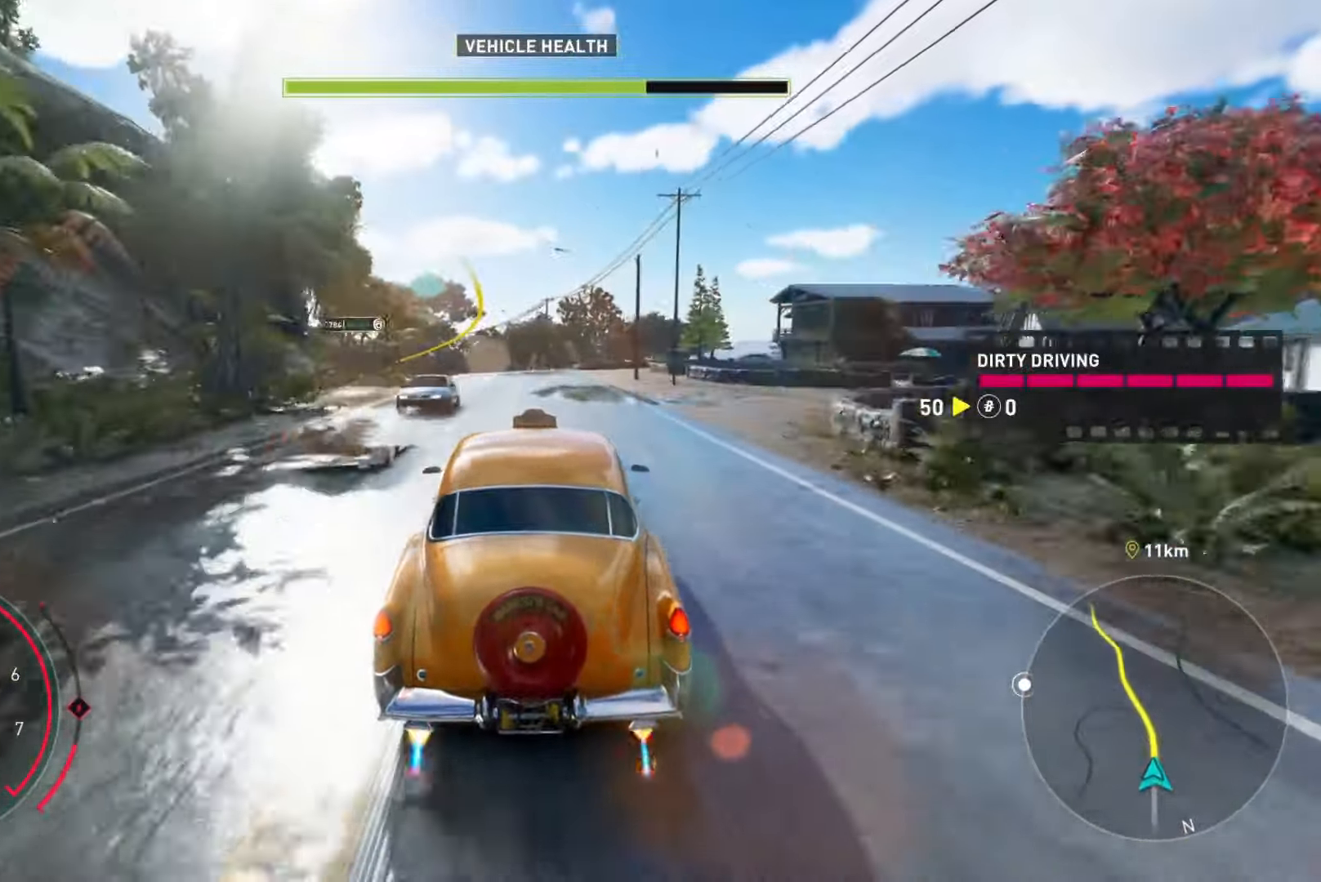
{"buttons": ["R2"], "left_stick": "center", "right_stick": "center", "events": [[83, "left_stick", "center"]]}
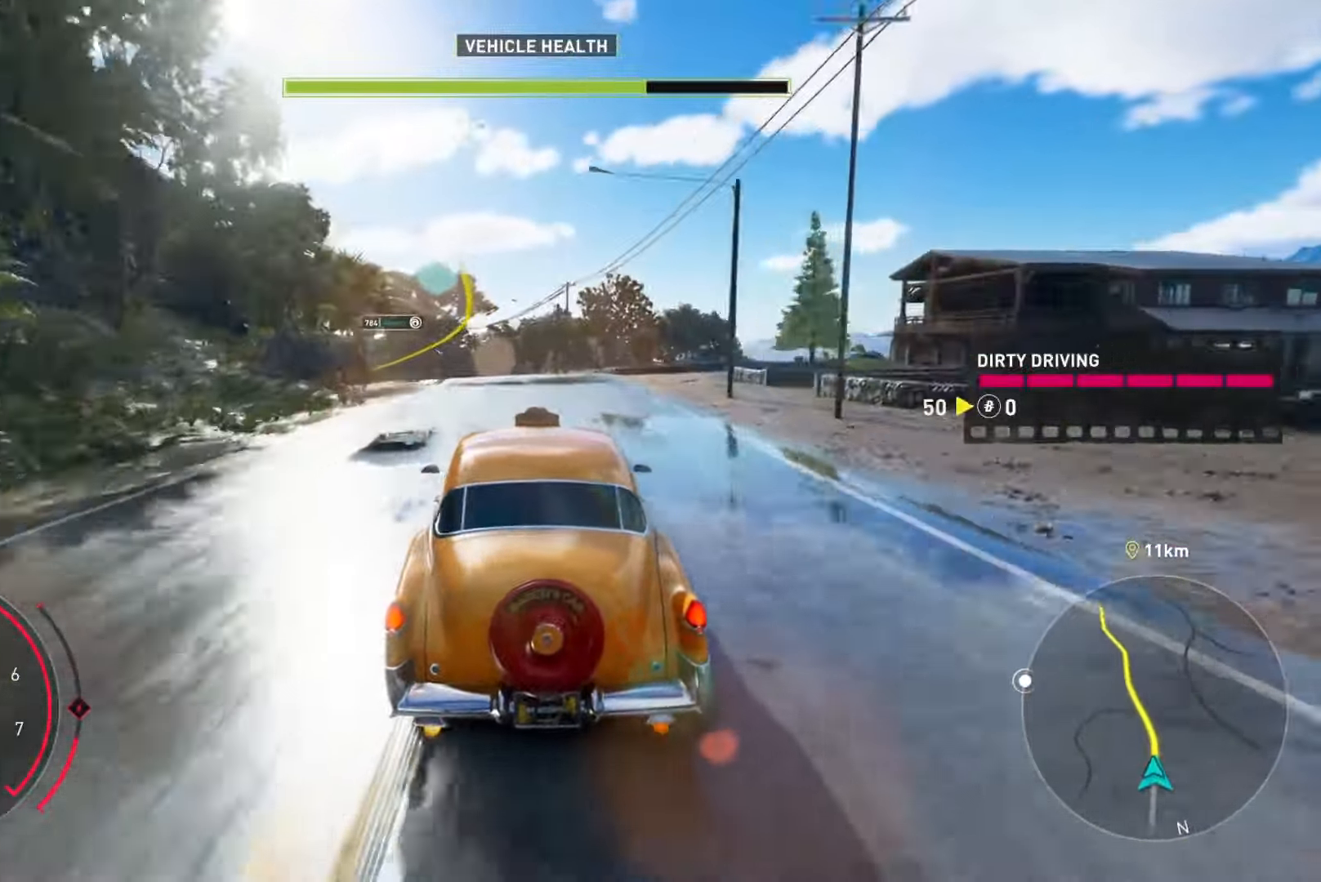
{"buttons": ["R2"], "left_stick": "left", "right_stick": "center", "events": [[317, "left_stick", "left"]]}
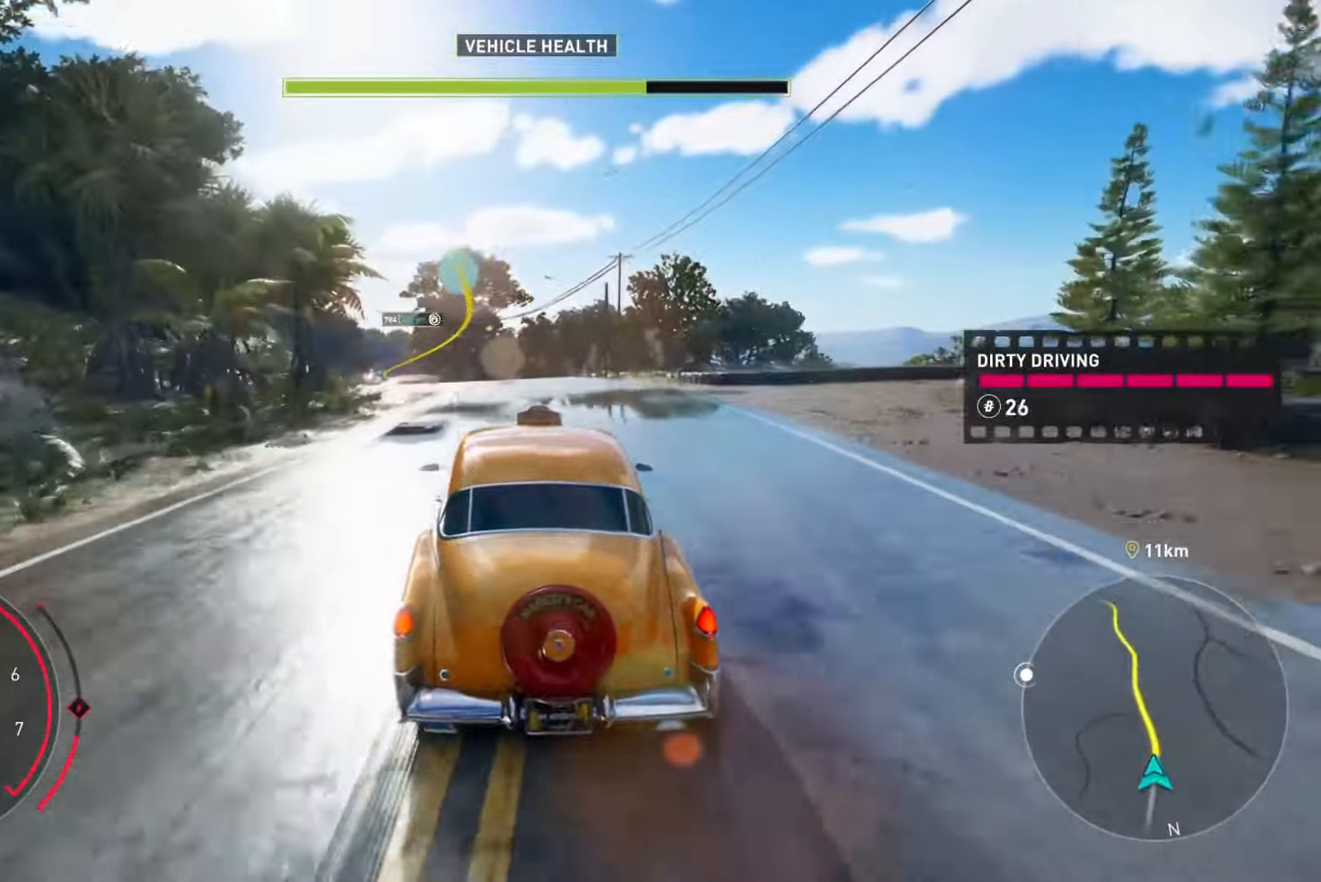
{"buttons": ["R2"], "left_stick": "left", "right_stick": "center", "events": [[33, "left_stick", "center"], [267, "left_stick", "left"]]}
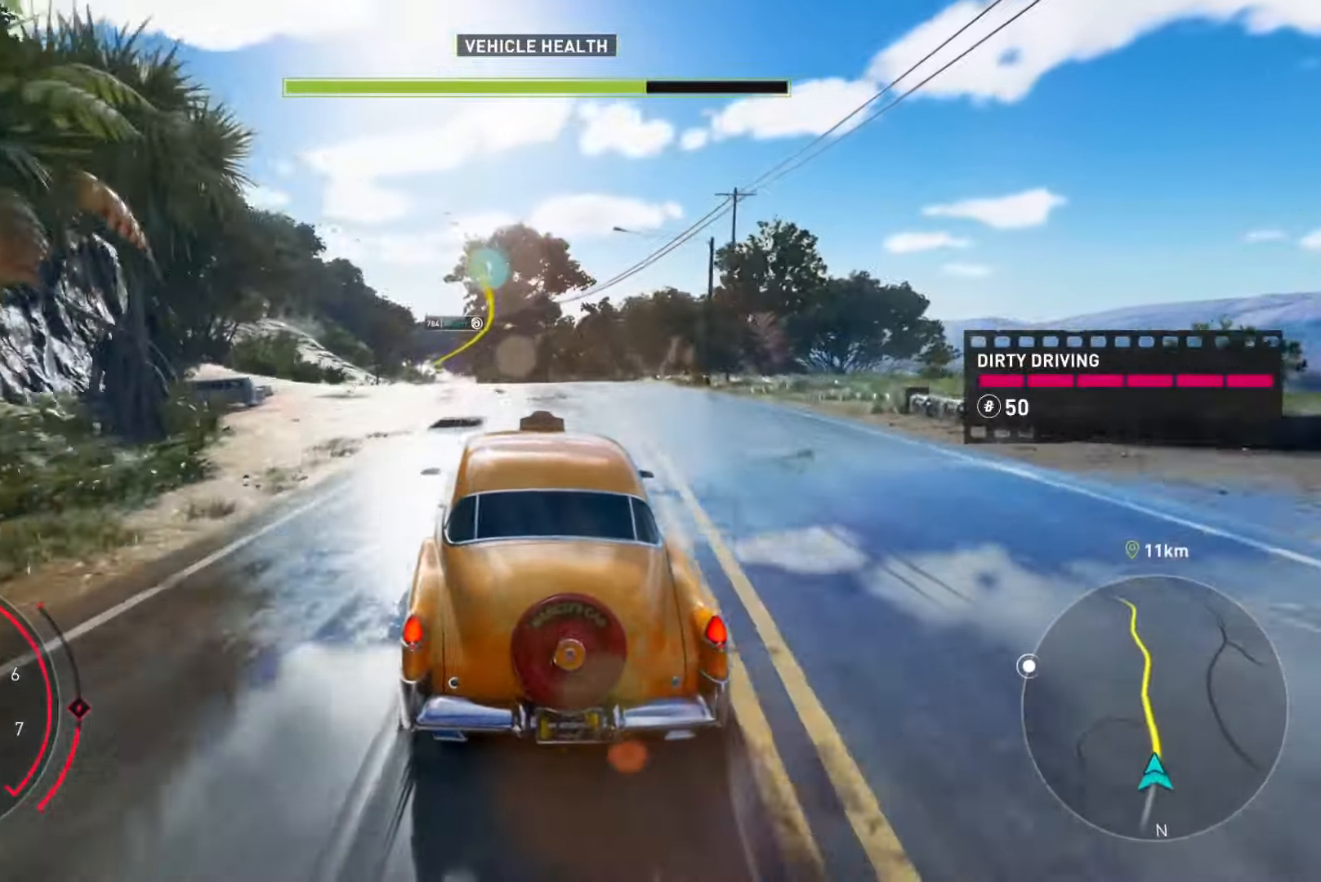
{"buttons": ["R2"], "left_stick": "up-right", "right_stick": "center", "events": [[267, "left_stick", "center"], [367, "left_stick", "up-right"]]}
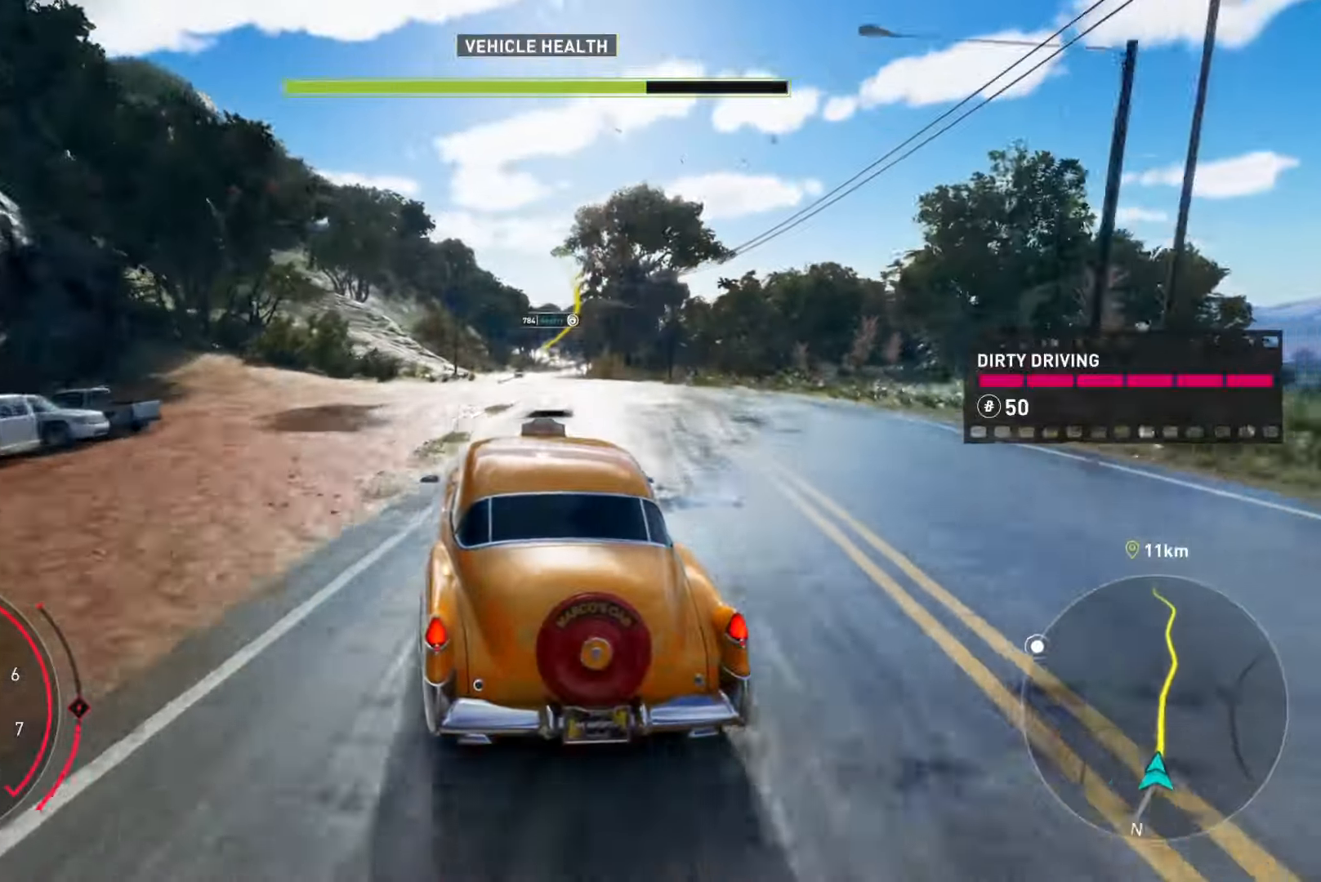
{"buttons": ["R2"], "left_stick": "up-right", "right_stick": "center", "events": []}
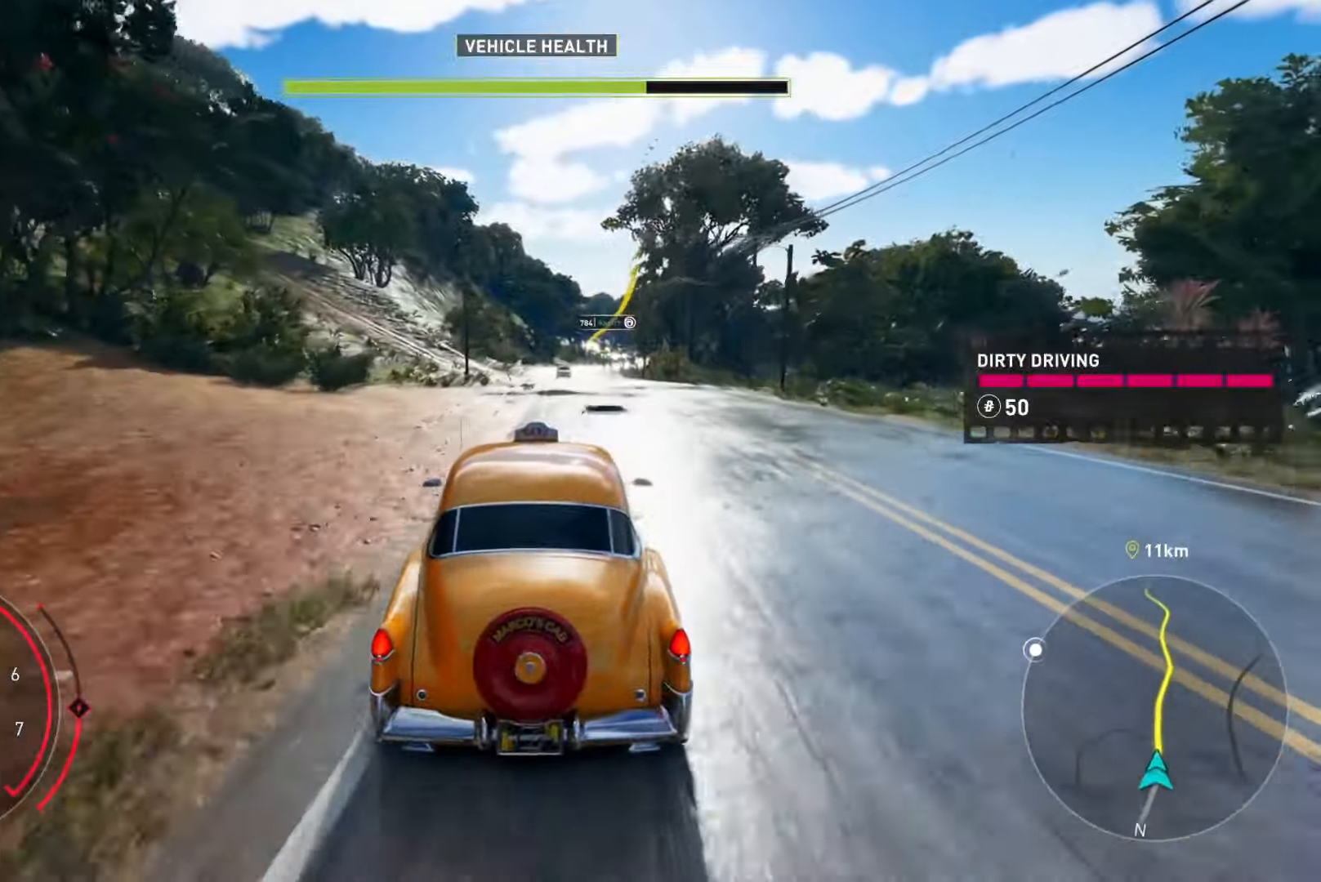
{"buttons": ["R2"], "left_stick": "center", "right_stick": "center", "events": [[133, "left_stick", "left"], [200, "right_stick", "down"], [317, "right_stick", "center"], [367, "left_stick", "center"]]}
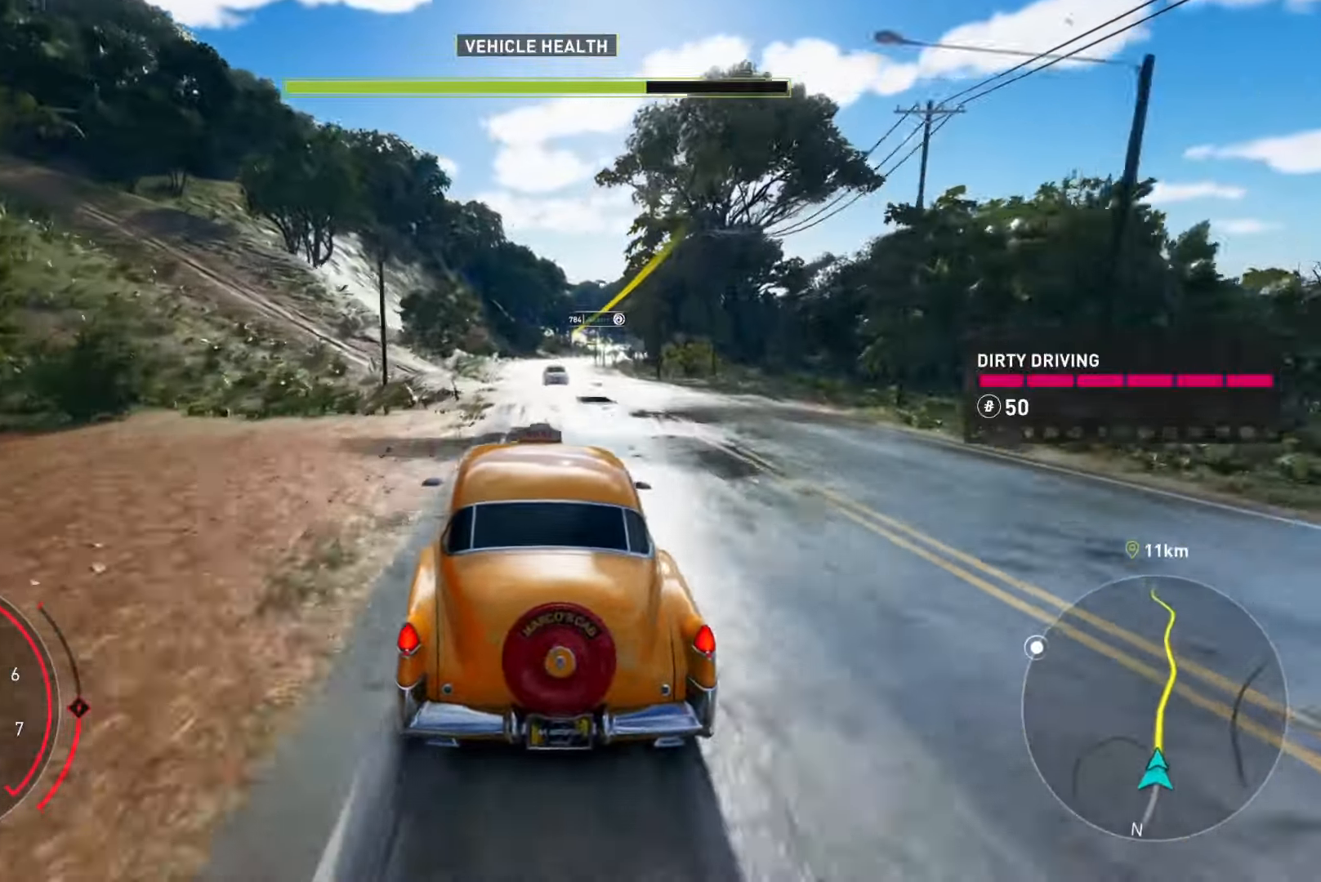
{"buttons": ["R2"], "left_stick": "right", "right_stick": "center", "events": [[167, "left_stick", "up-right"], [351, "left_stick", "center"], [501, "left_stick", "right"]]}
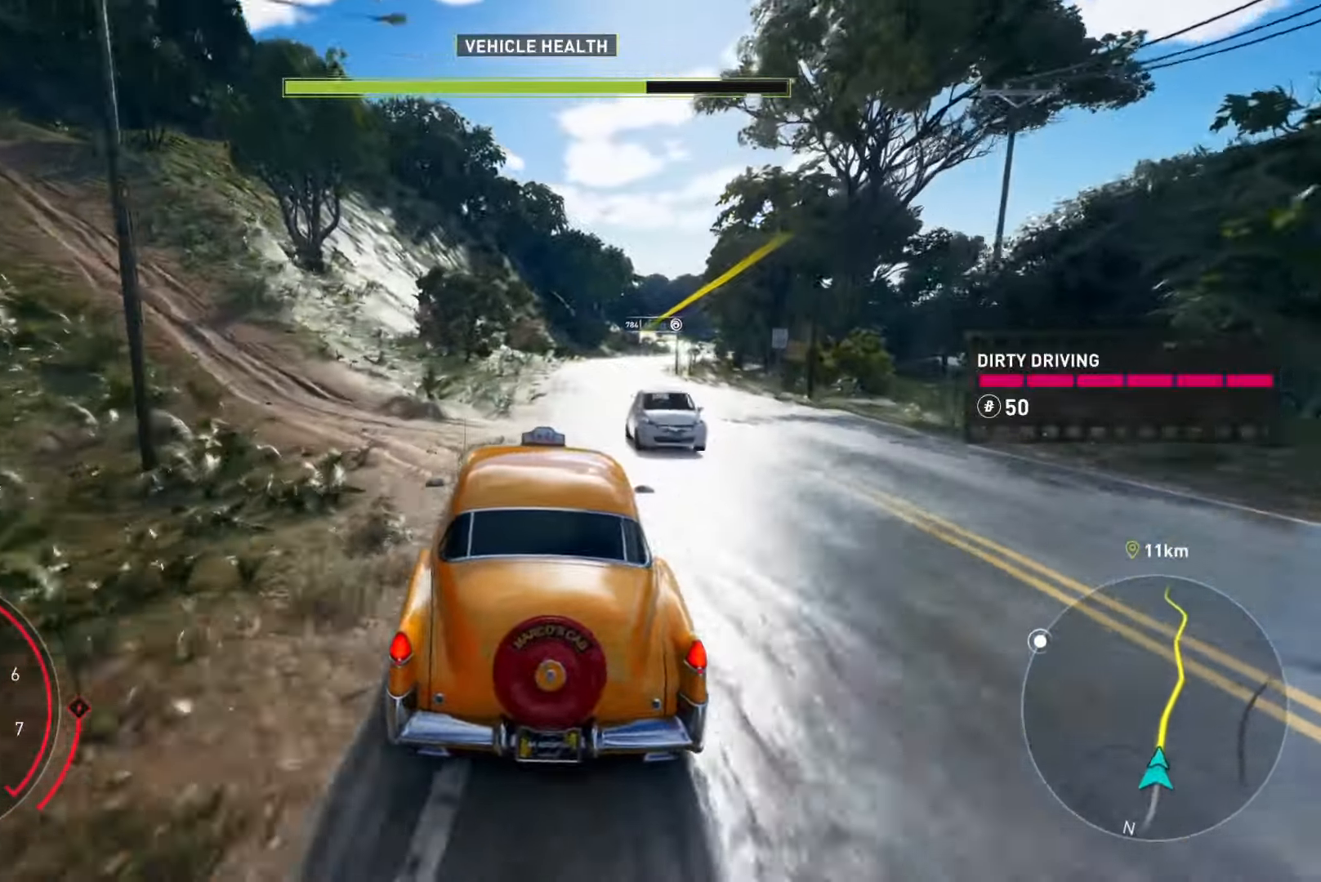
{"buttons": ["R2"], "left_stick": "up-right", "right_stick": "center", "events": [[150, "left_stick", "up-right"]]}
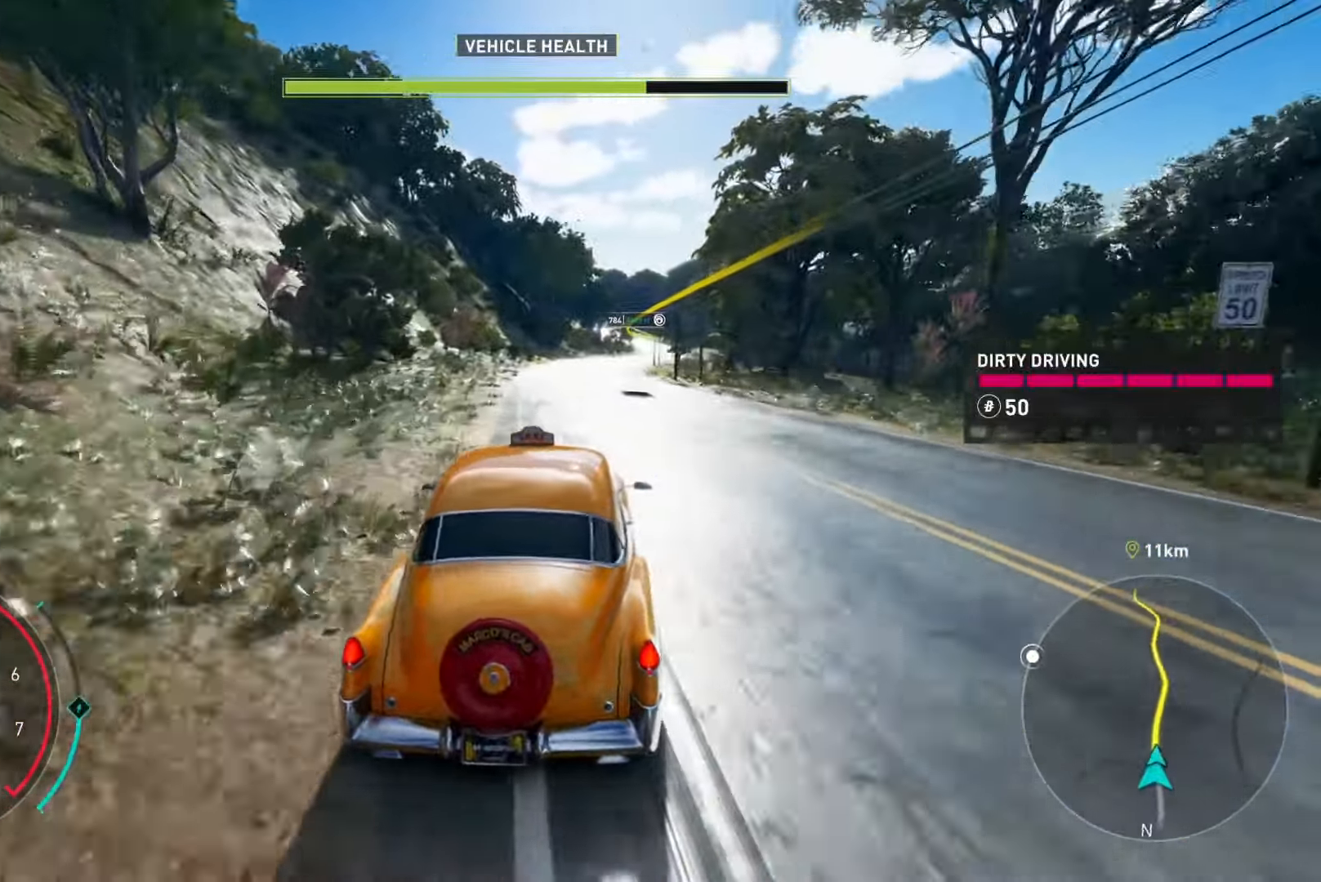
{"buttons": ["Y", "R2"], "left_stick": "up-right", "right_stick": "center", "events": [[67, "Y", "down"], [67, "left_stick", "center"], [434, "left_stick", "up-right"]]}
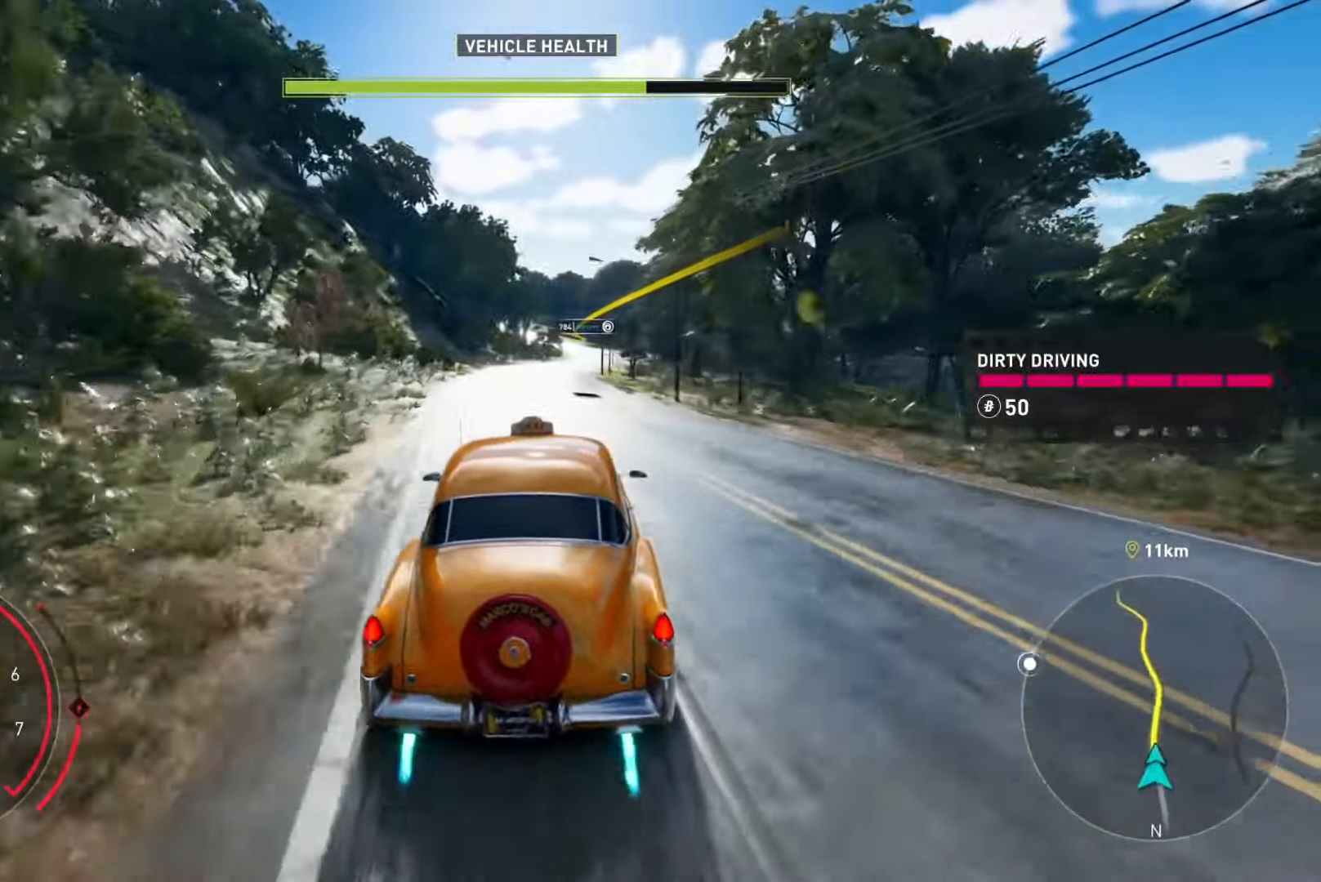
{"buttons": ["Y", "R2"], "left_stick": "center", "right_stick": "center", "events": [[100, "left_stick", "center"], [150, "left_stick", "up-right"], [384, "left_stick", "center"]]}
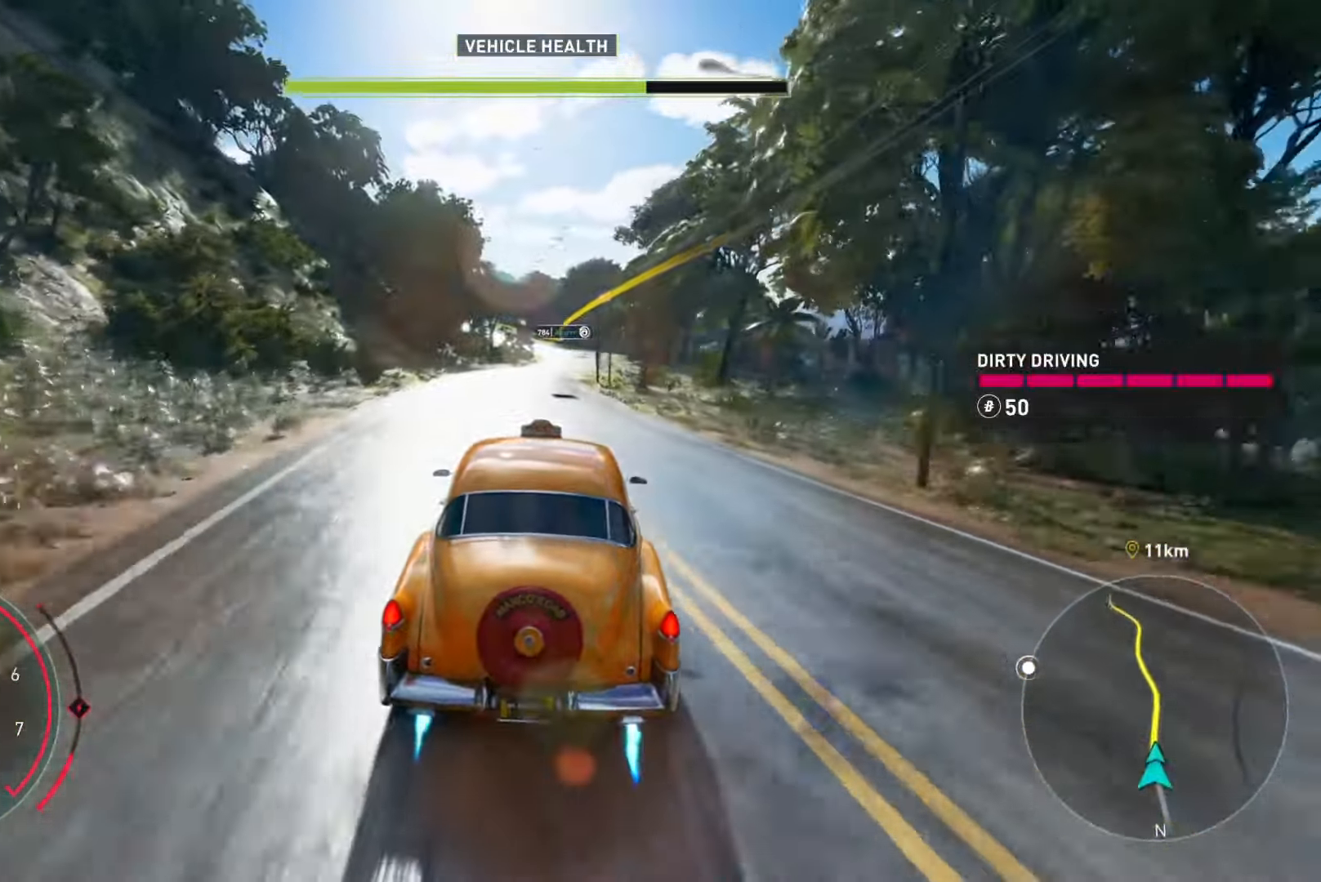
{"buttons": ["Y", "R2"], "left_stick": "up-right", "right_stick": "center", "events": [[267, "left_stick", "up-right"]]}
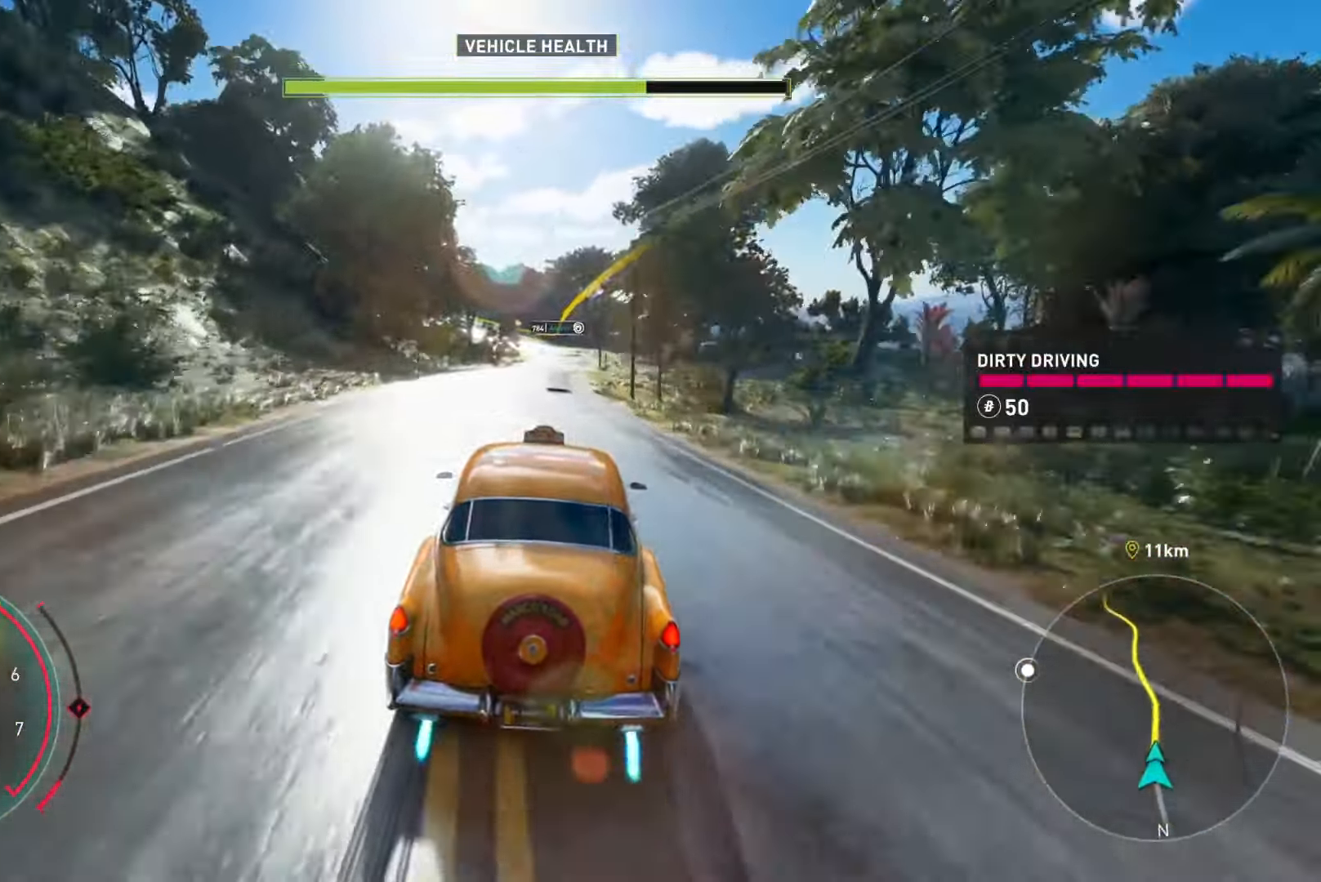
{"buttons": ["R2"], "left_stick": "center", "right_stick": "center", "events": [[350, "left_stick", "center"], [400, "Y", "up"]]}
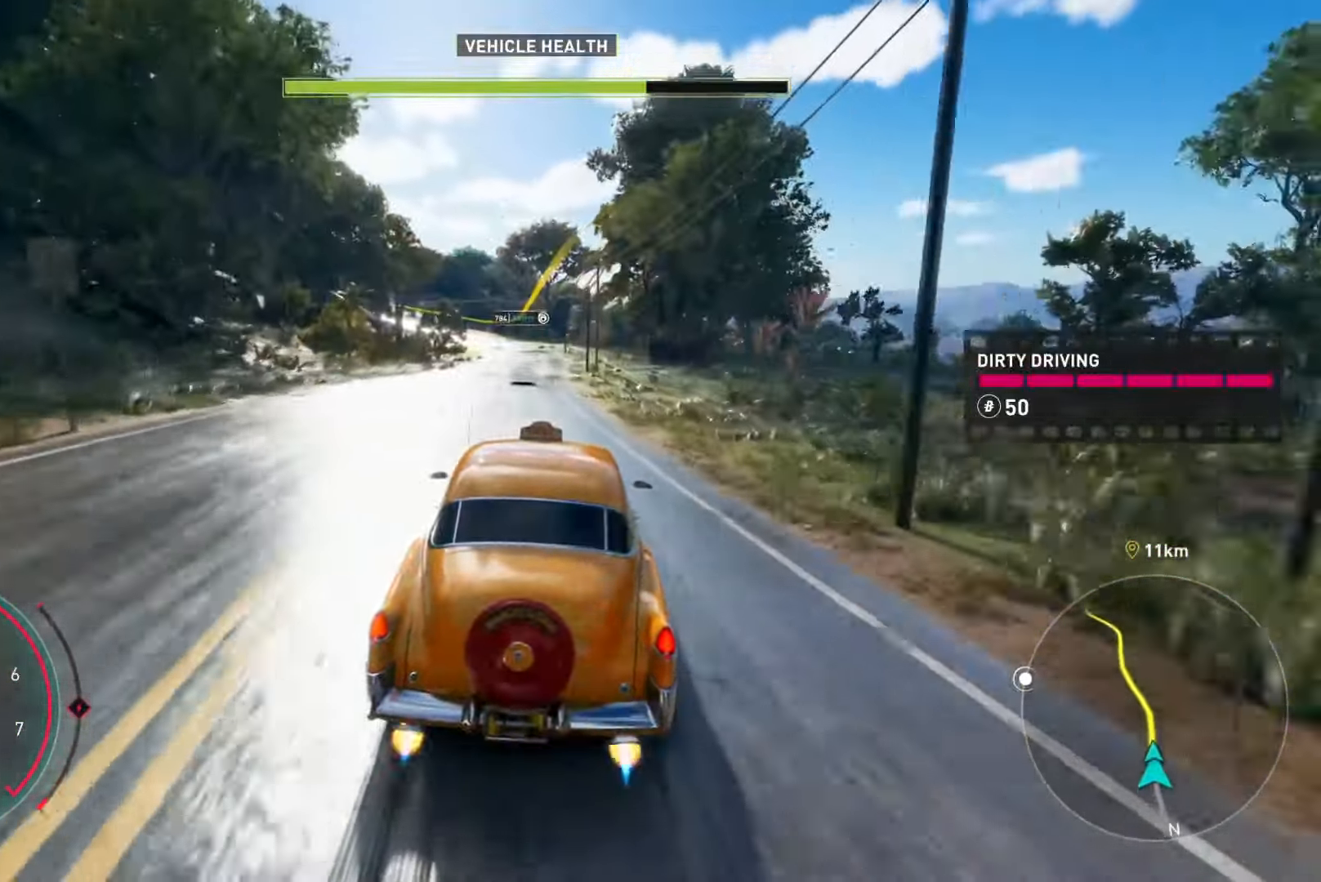
{"buttons": ["R2"], "left_stick": "left", "right_stick": "center", "events": [[484, "left_stick", "left"]]}